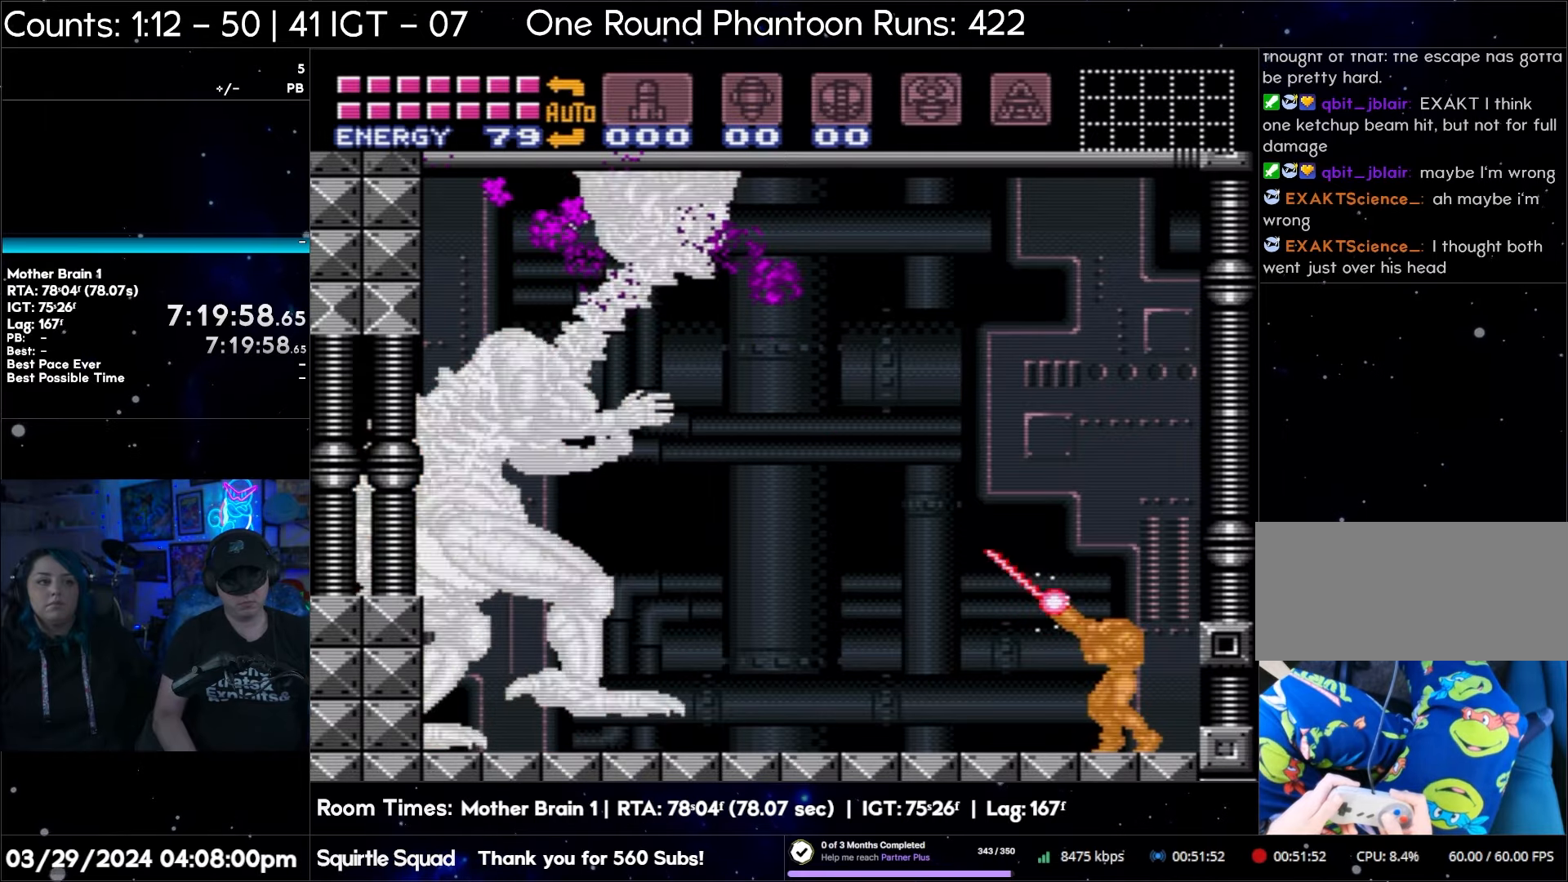
Gameplay with a controller (Nintendo layout); each line is a JSON object with the inputs held at the frame after it. "events" lists button and stick changes between this image and that frame as [ms after this image, input, new state], when the widget could be followed in between. Not read: L3 R3.
{"buttons": ["Y", "R1"], "events": []}
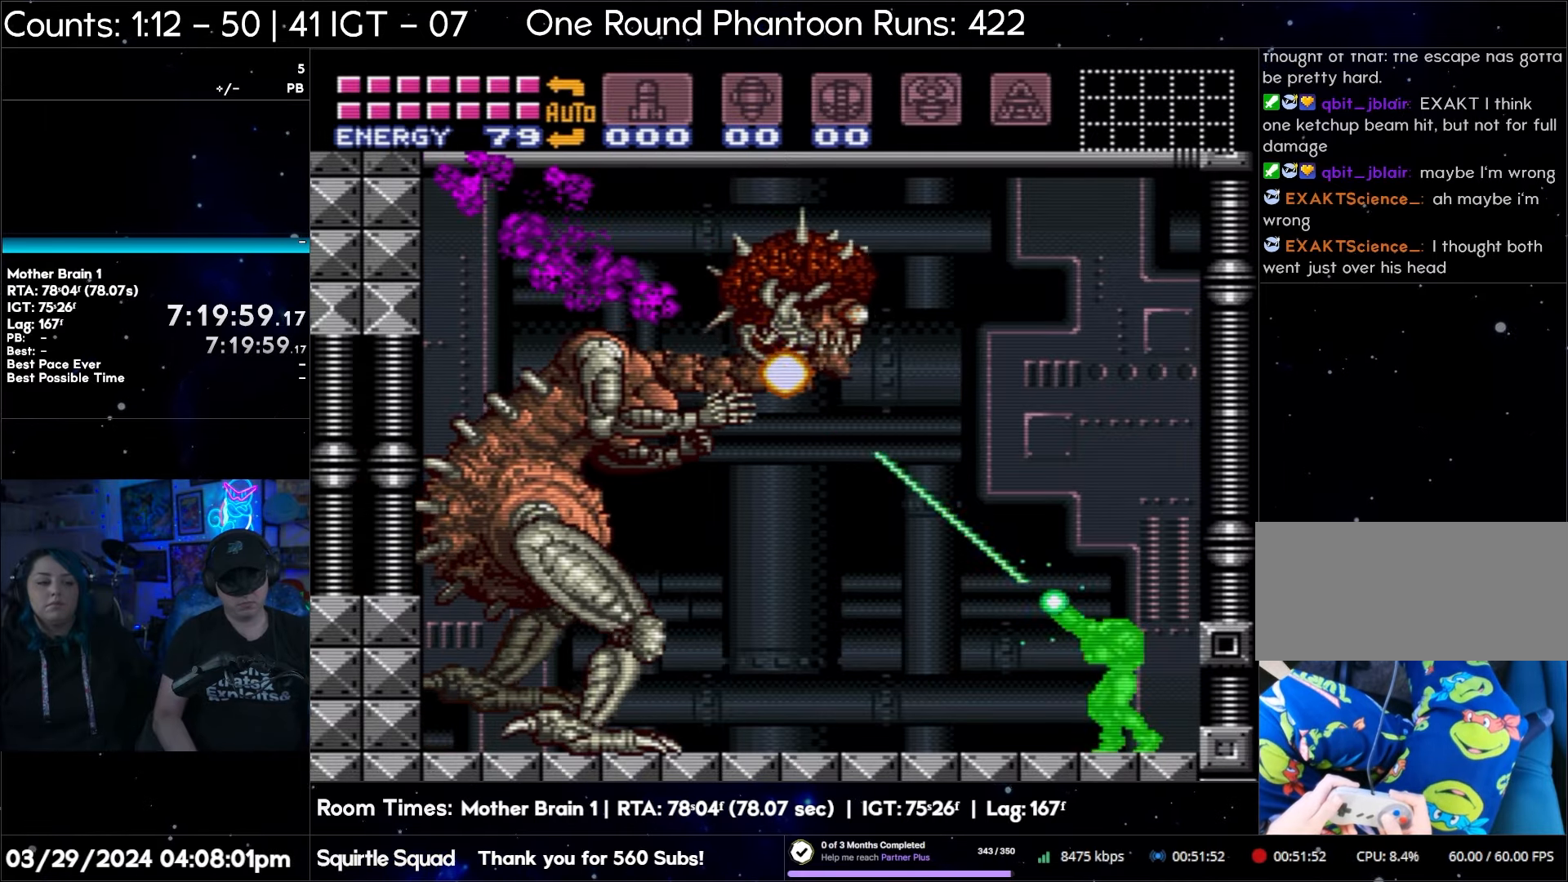
{"buttons": ["Y", "R1"], "events": []}
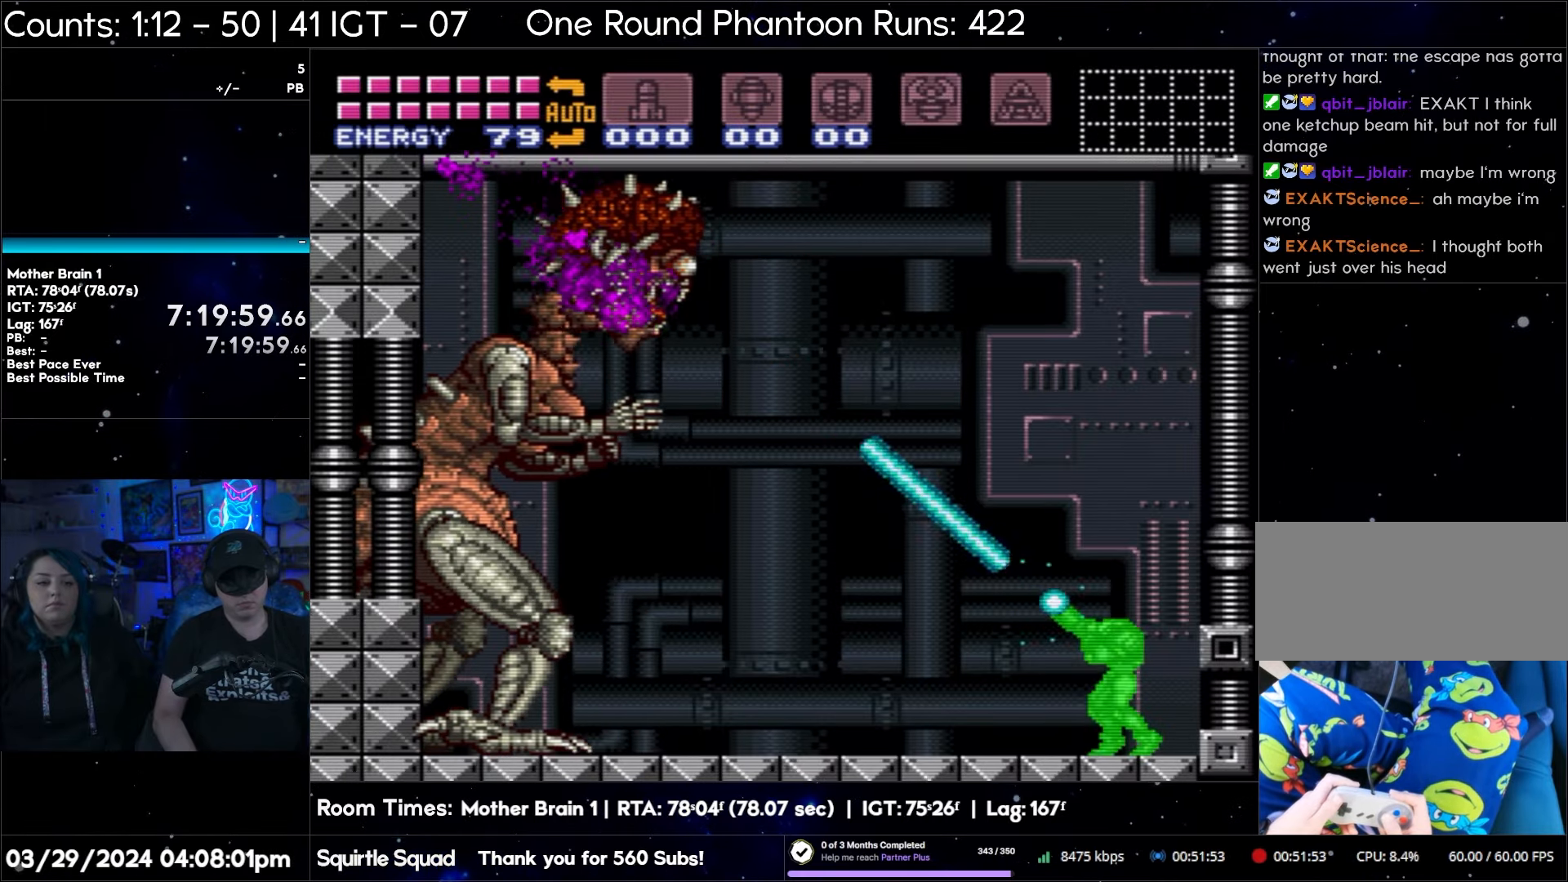
{"buttons": ["Y", "R1"], "events": []}
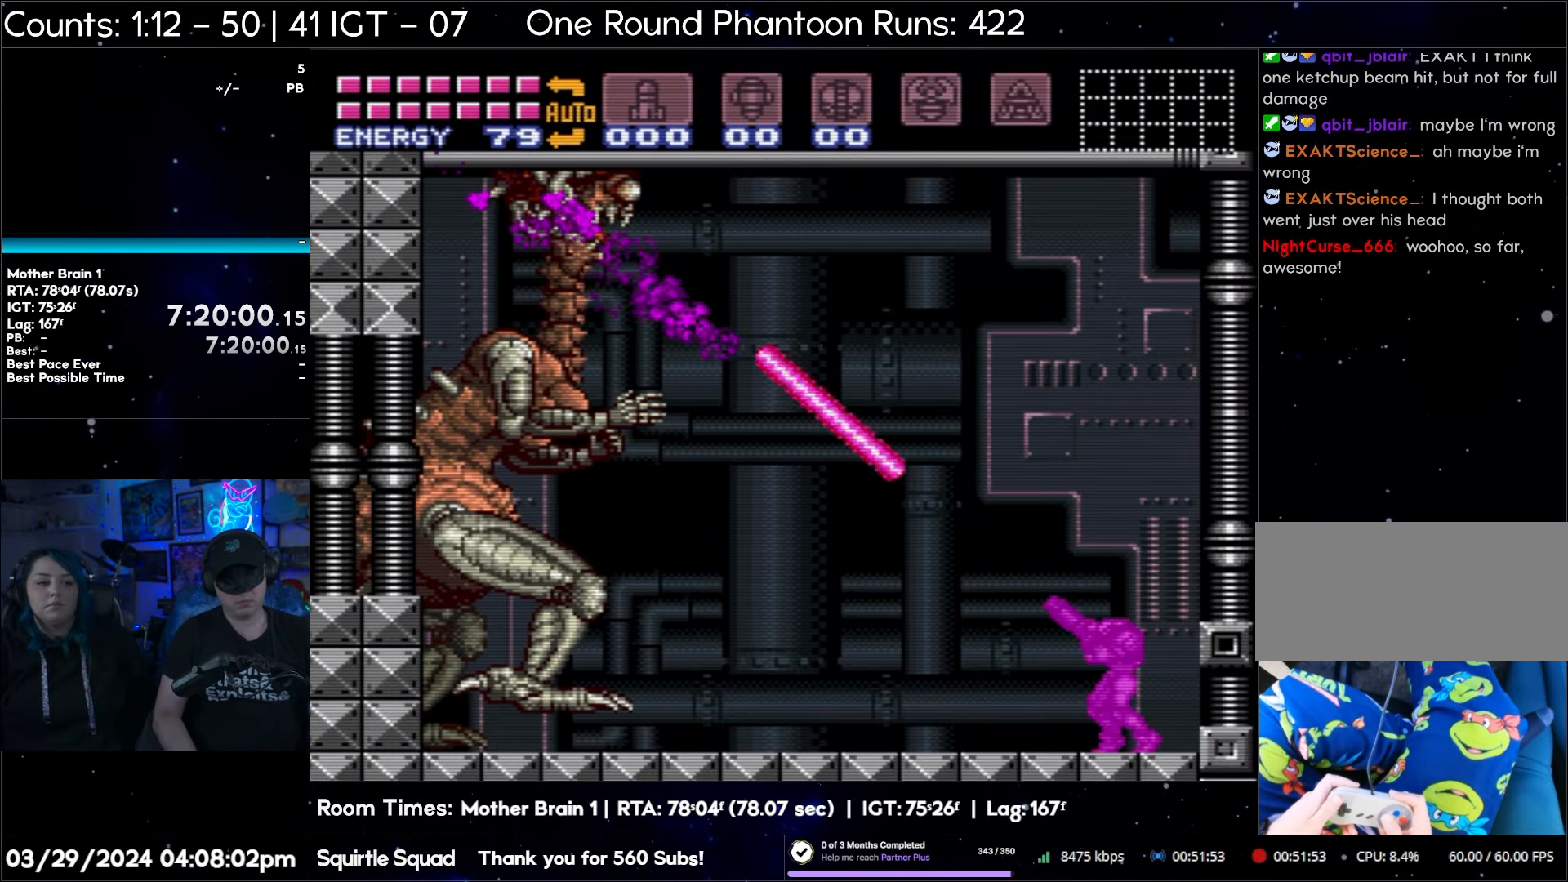
{"buttons": ["Y", "R1"], "events": []}
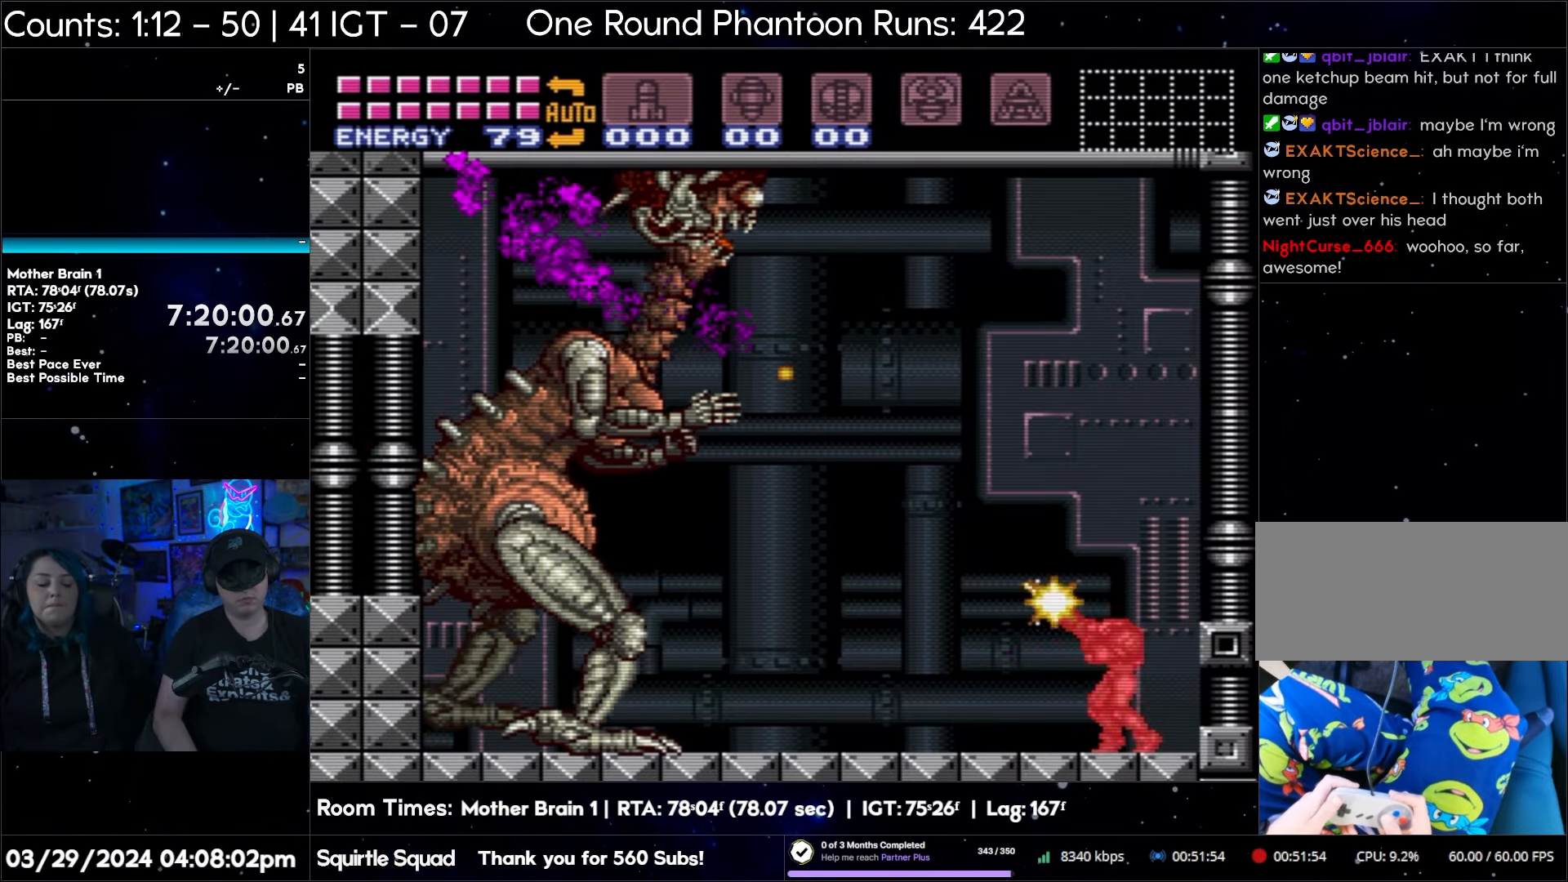
{"buttons": ["Y", "R1"], "events": []}
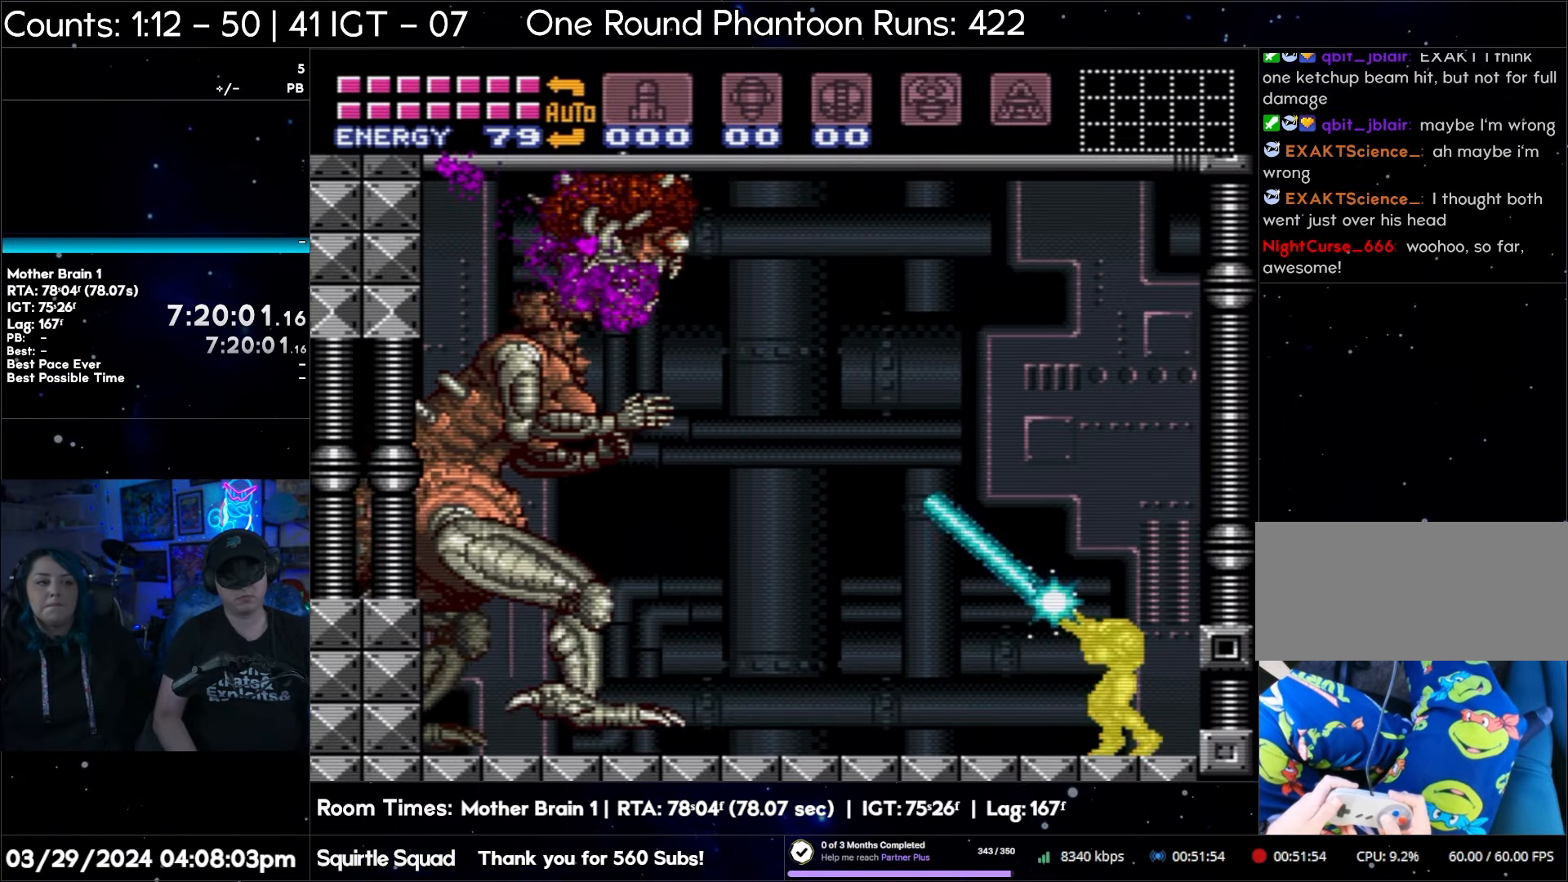
{"buttons": ["Y", "R1"], "events": []}
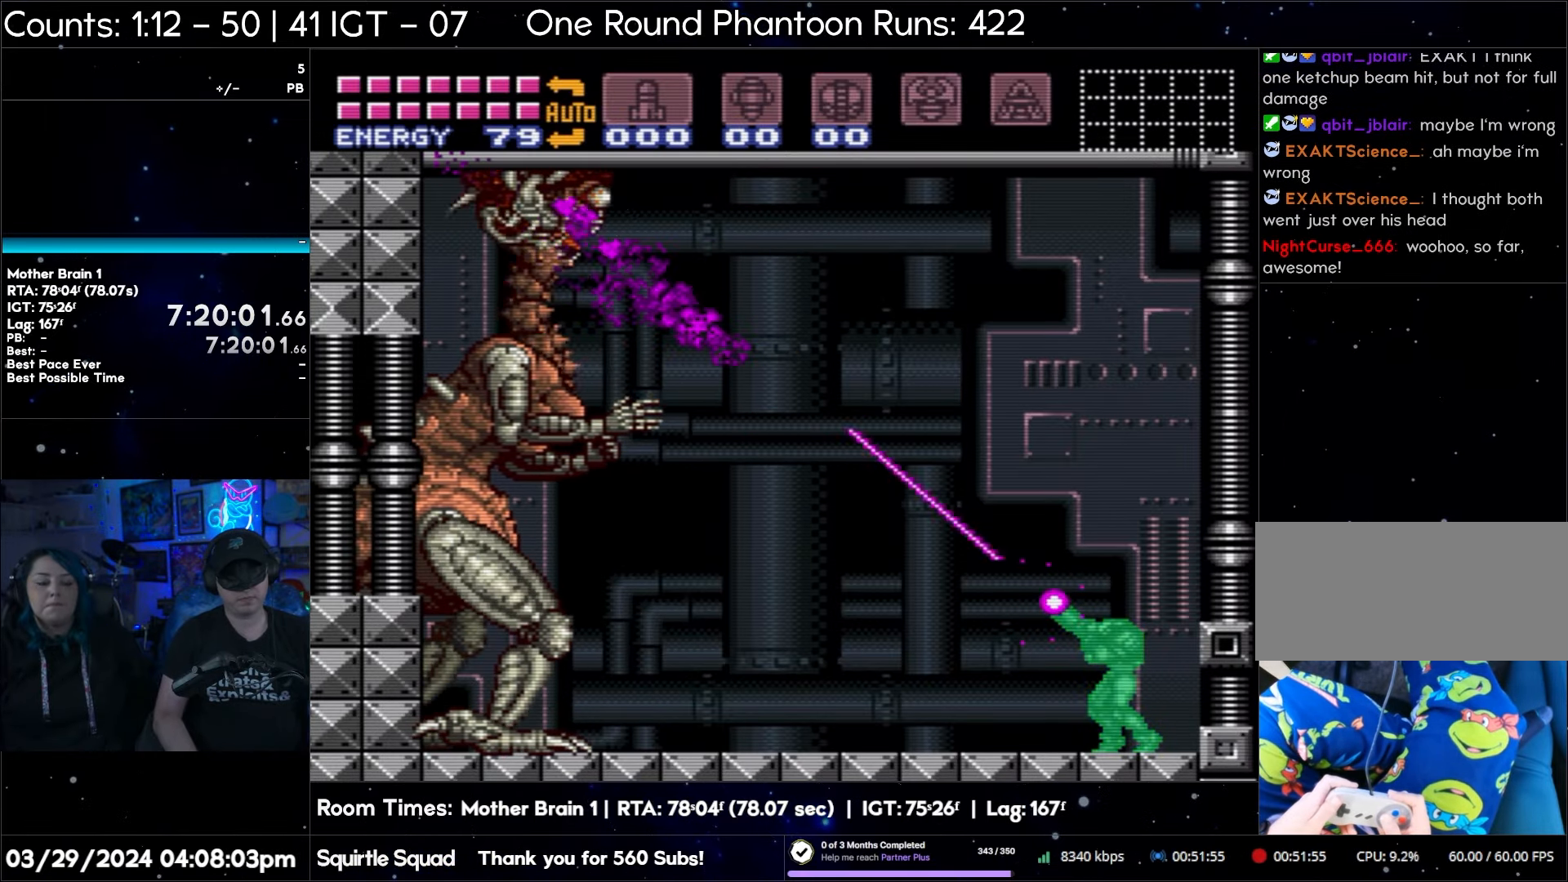
{"buttons": ["Y", "R1"], "events": []}
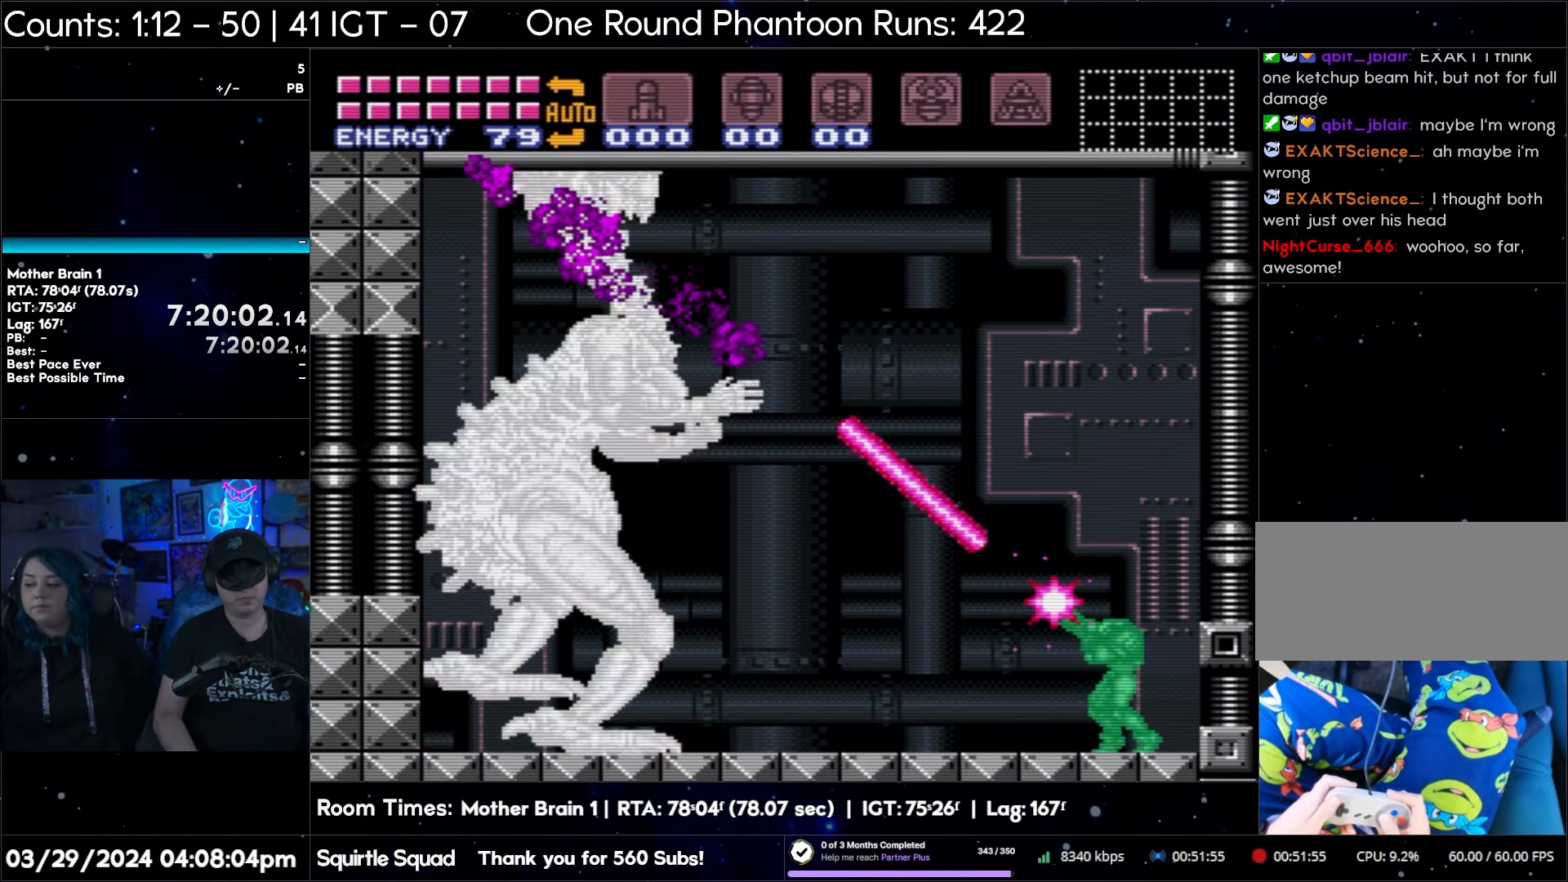
{"buttons": ["Y", "R1"], "events": []}
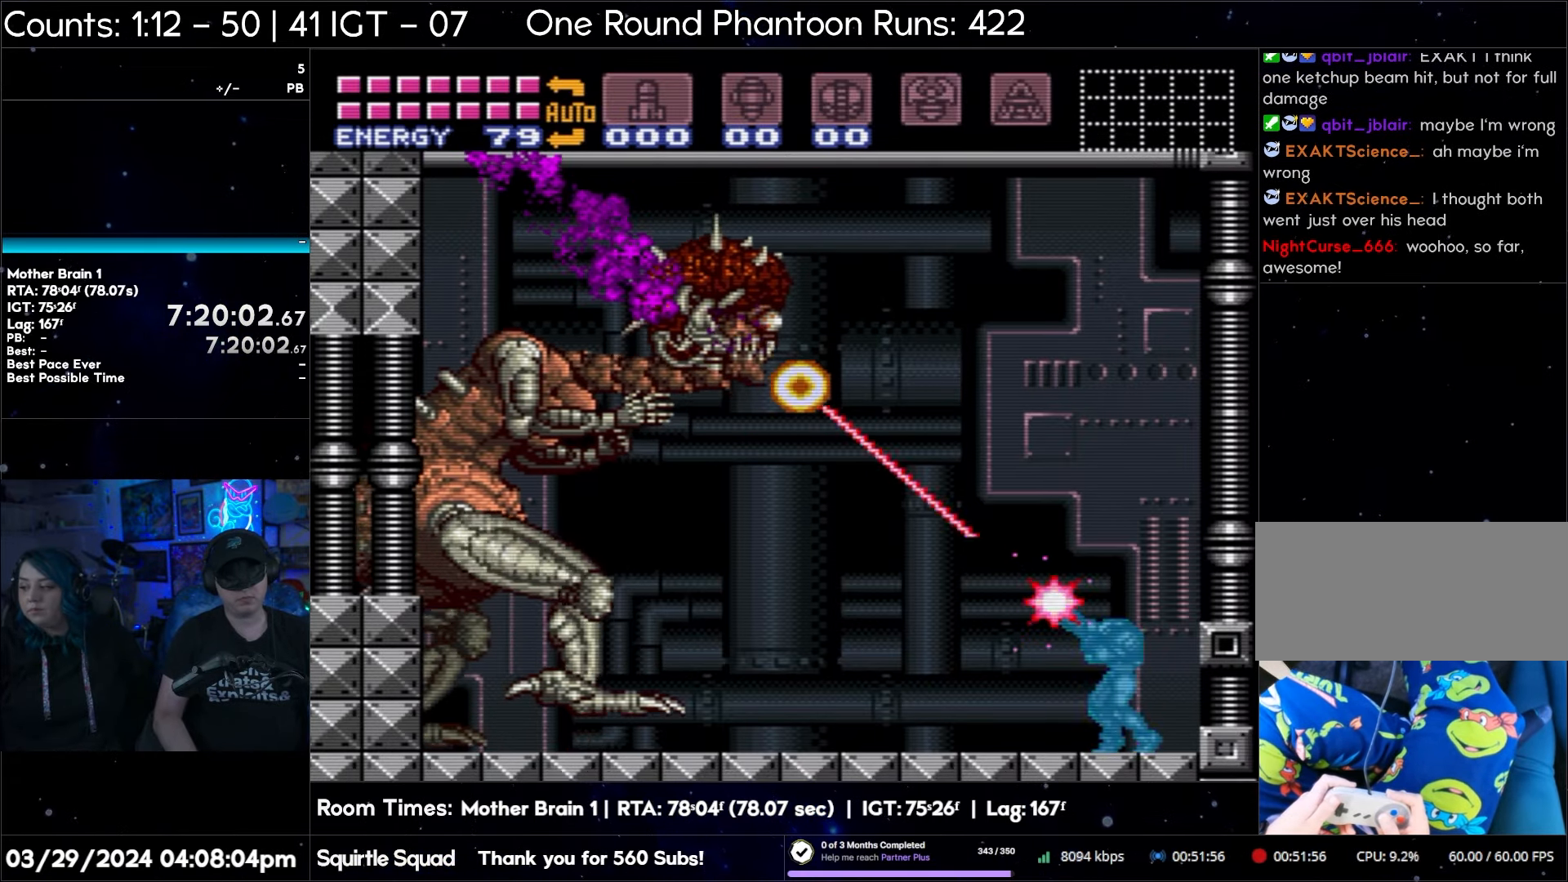
{"buttons": ["Y", "R1"], "events": []}
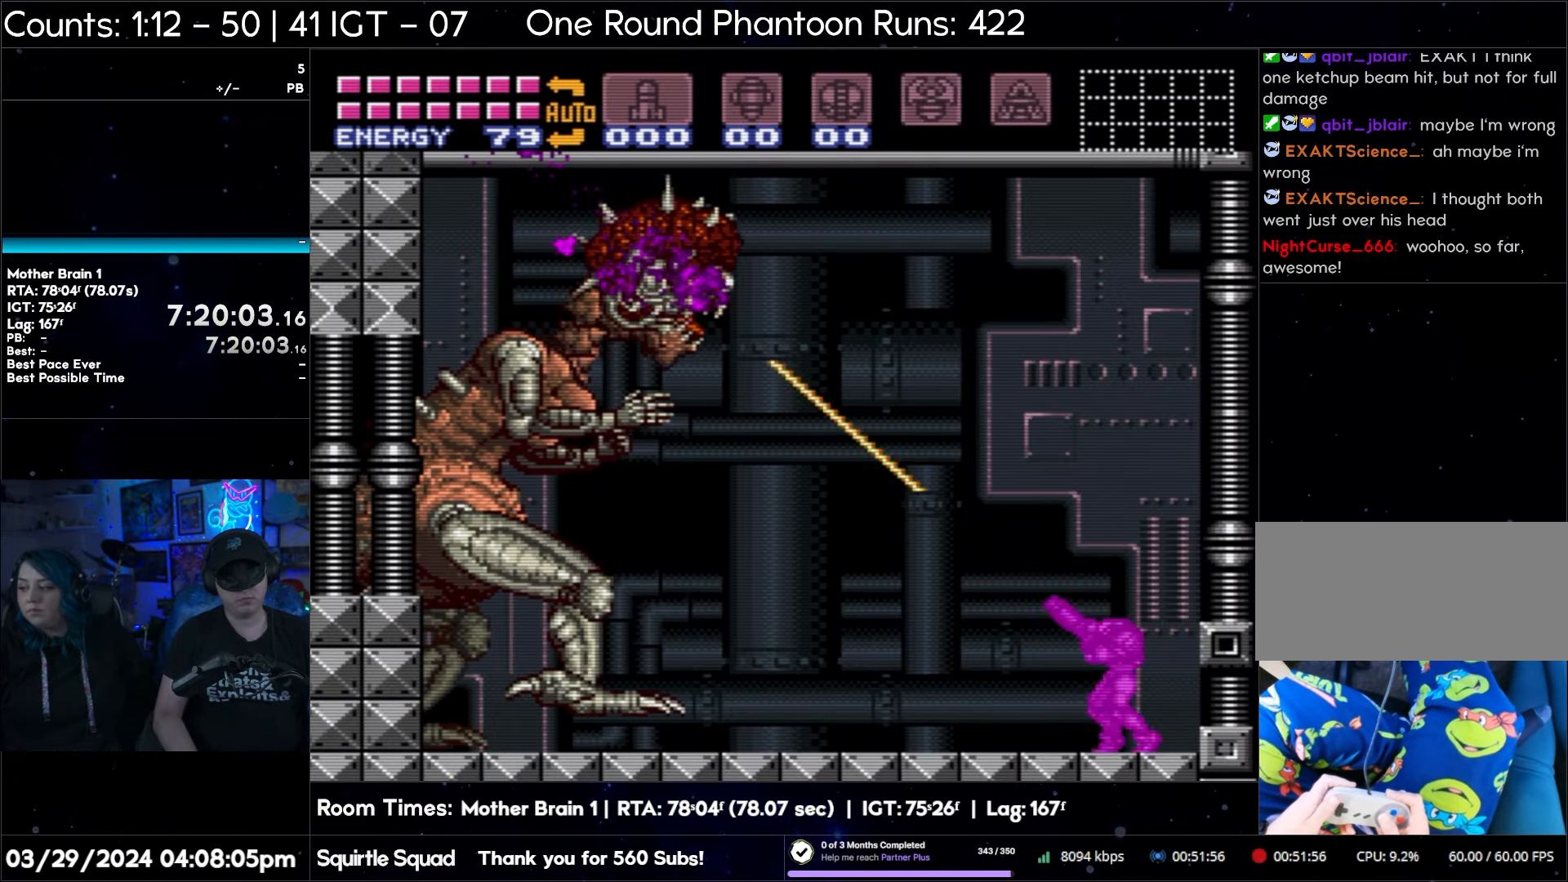
{"buttons": ["Y", "R1"], "events": []}
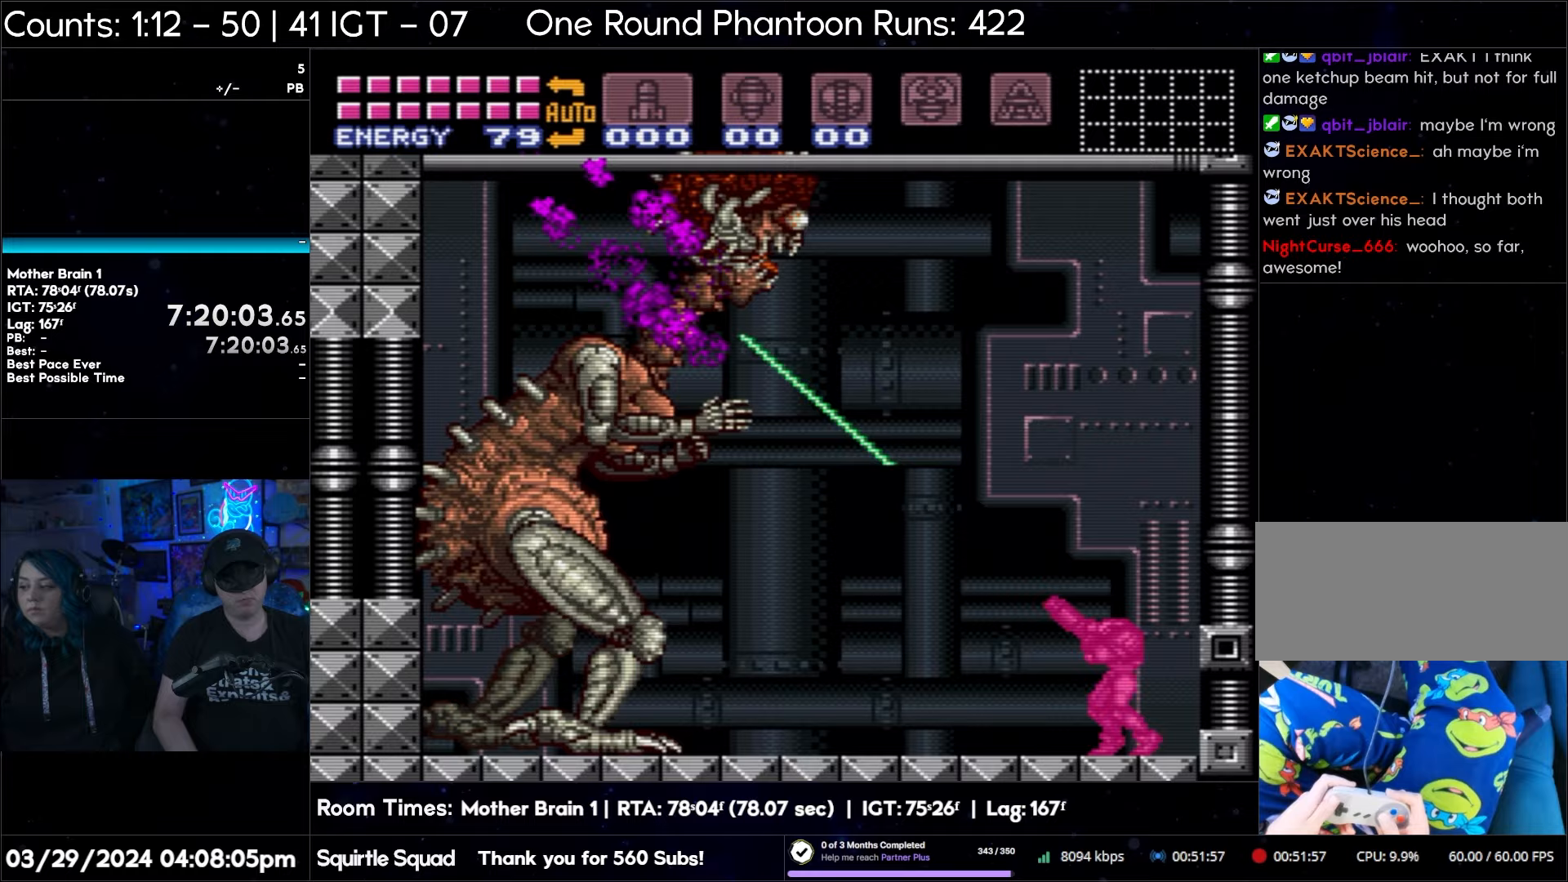
{"buttons": ["Y", "R1"], "events": []}
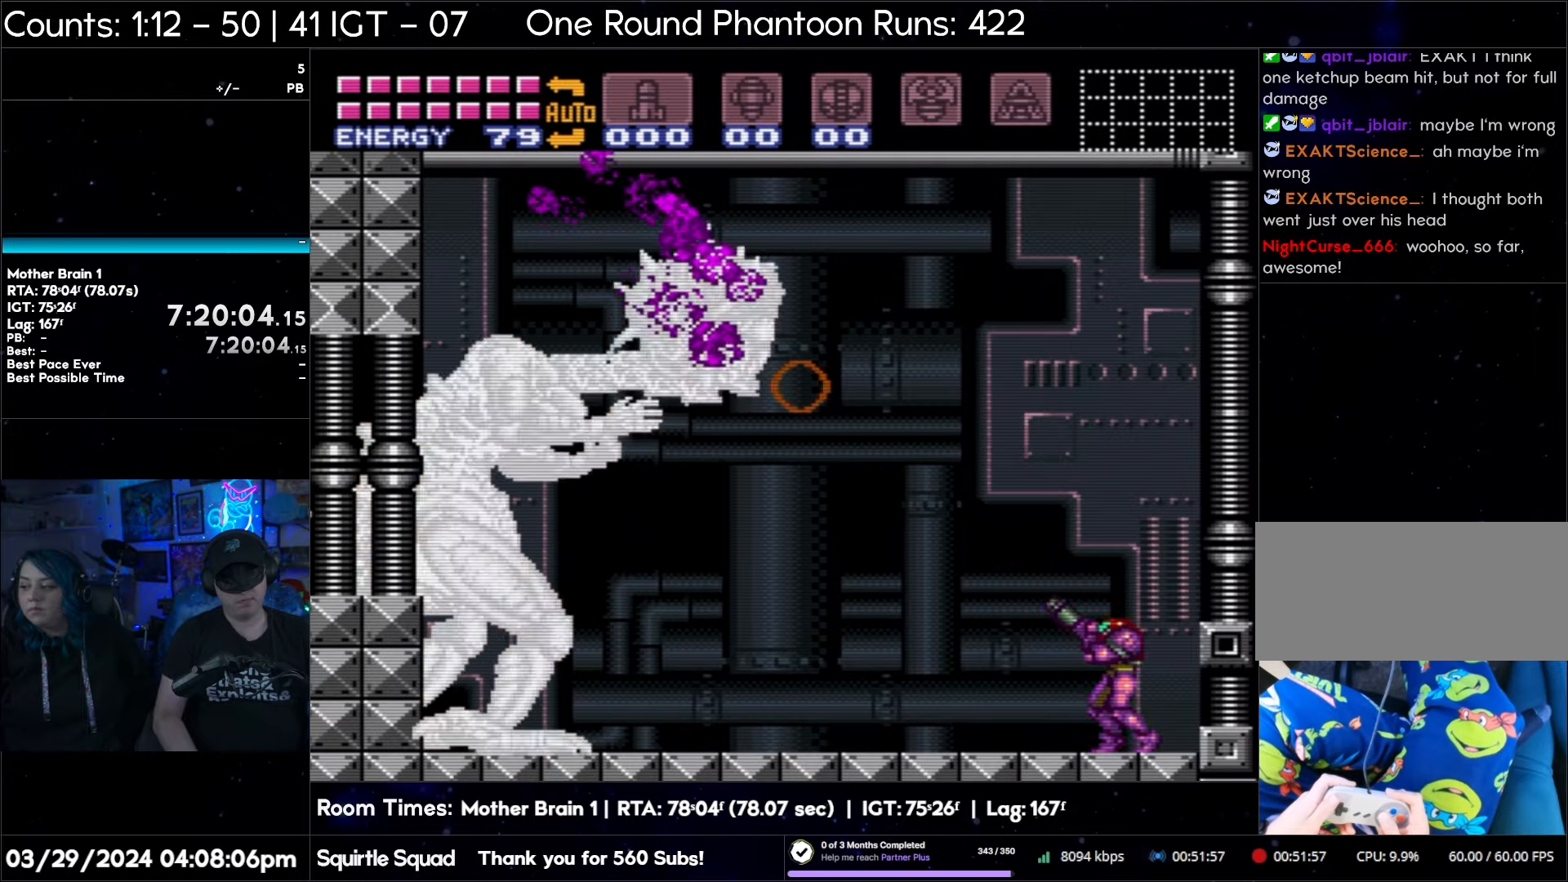
{"buttons": ["Y", "R1"], "events": []}
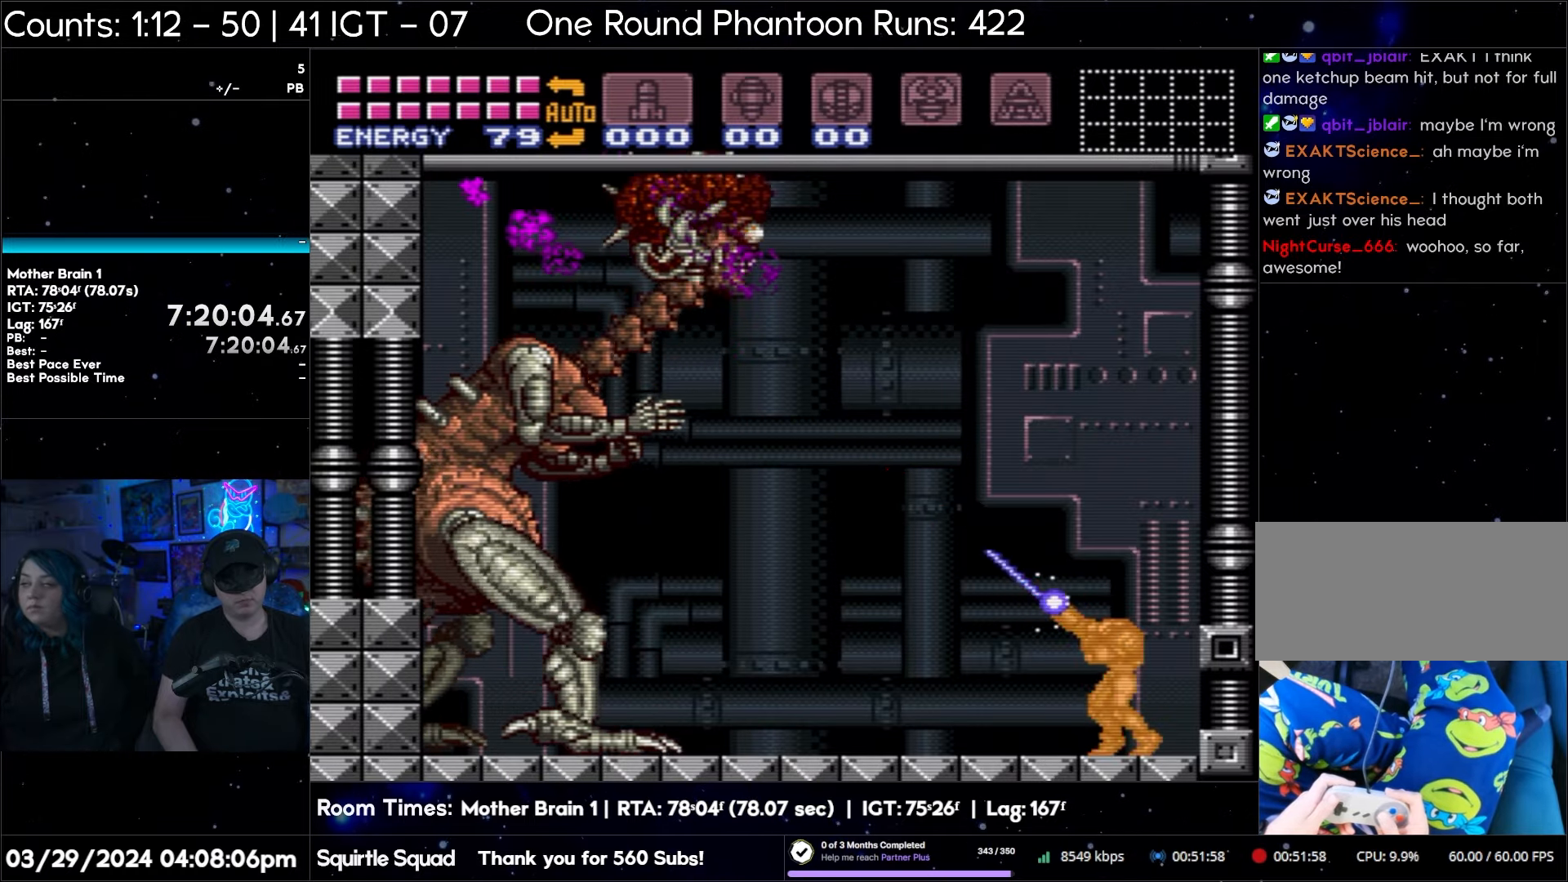
{"buttons": ["Y", "R1"], "events": []}
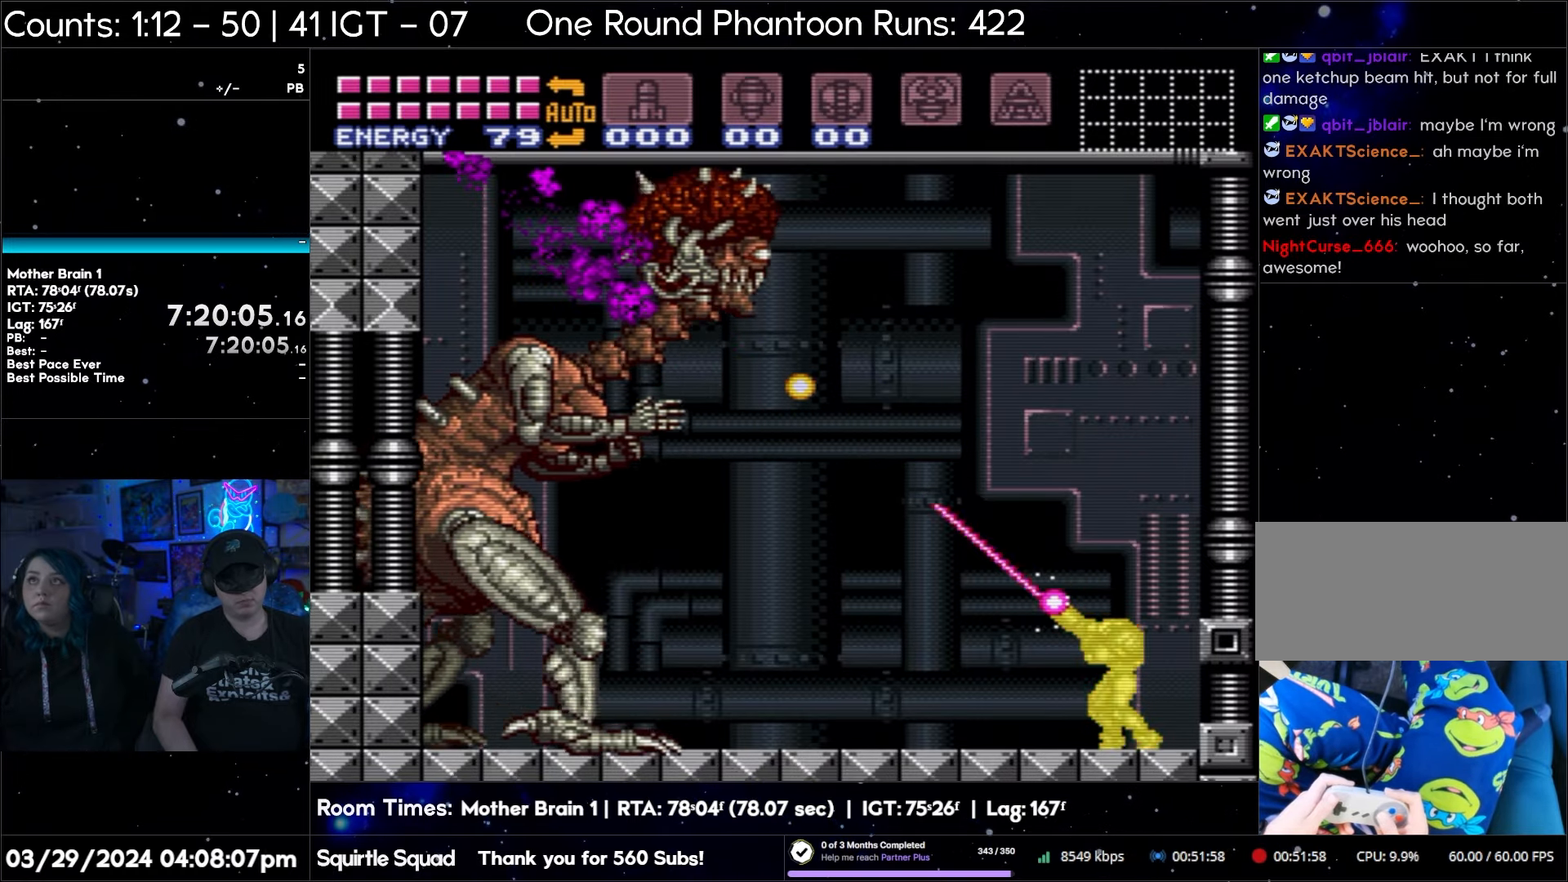
{"buttons": ["Y", "R1"], "events": []}
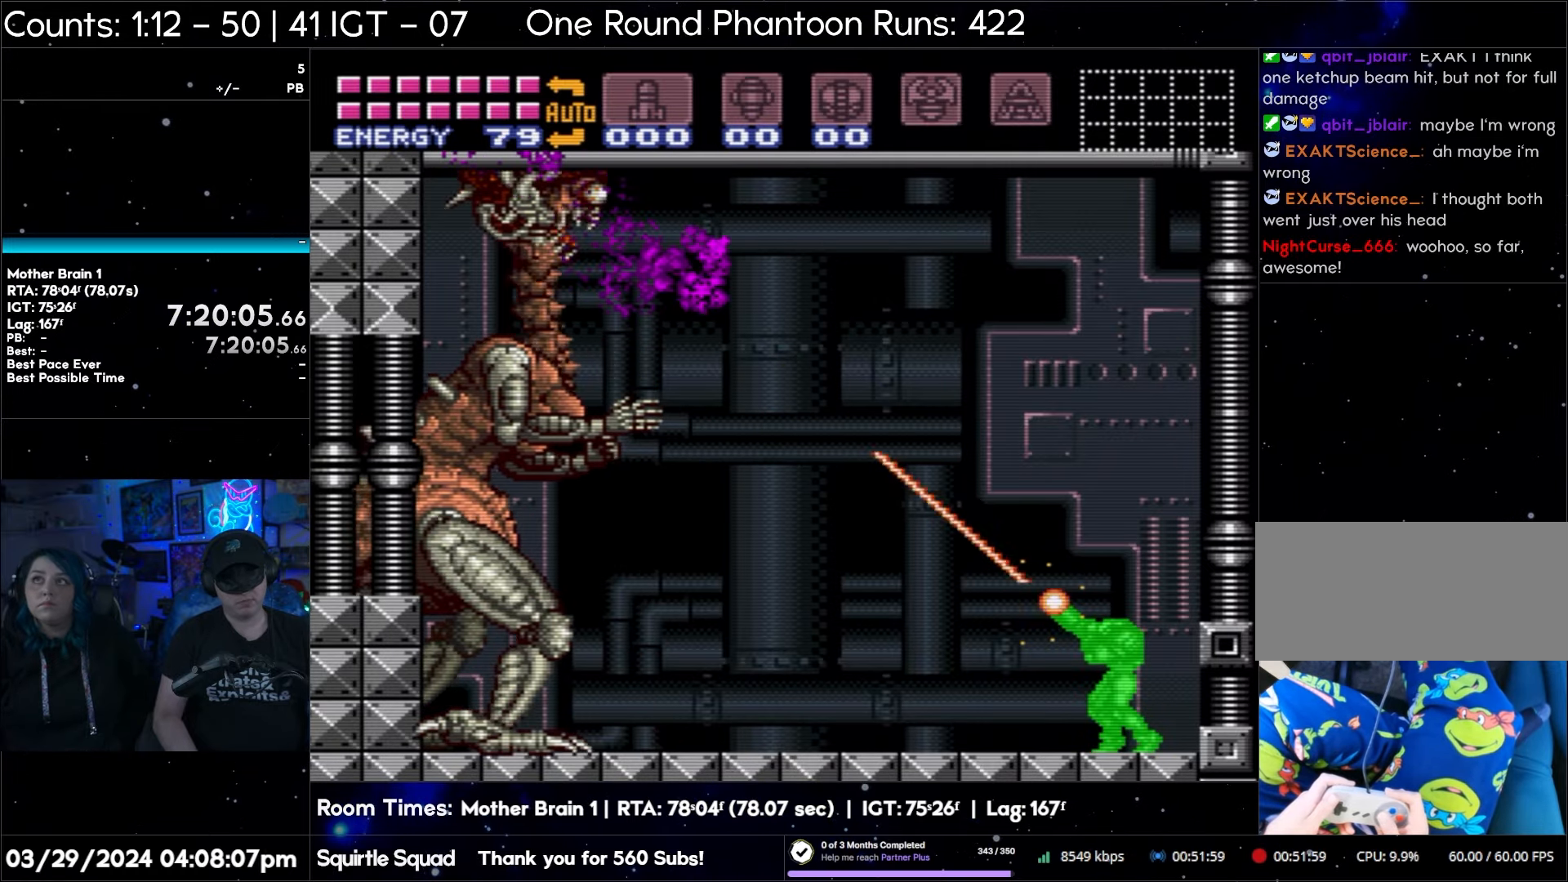
{"buttons": ["Y", "R1"], "events": []}
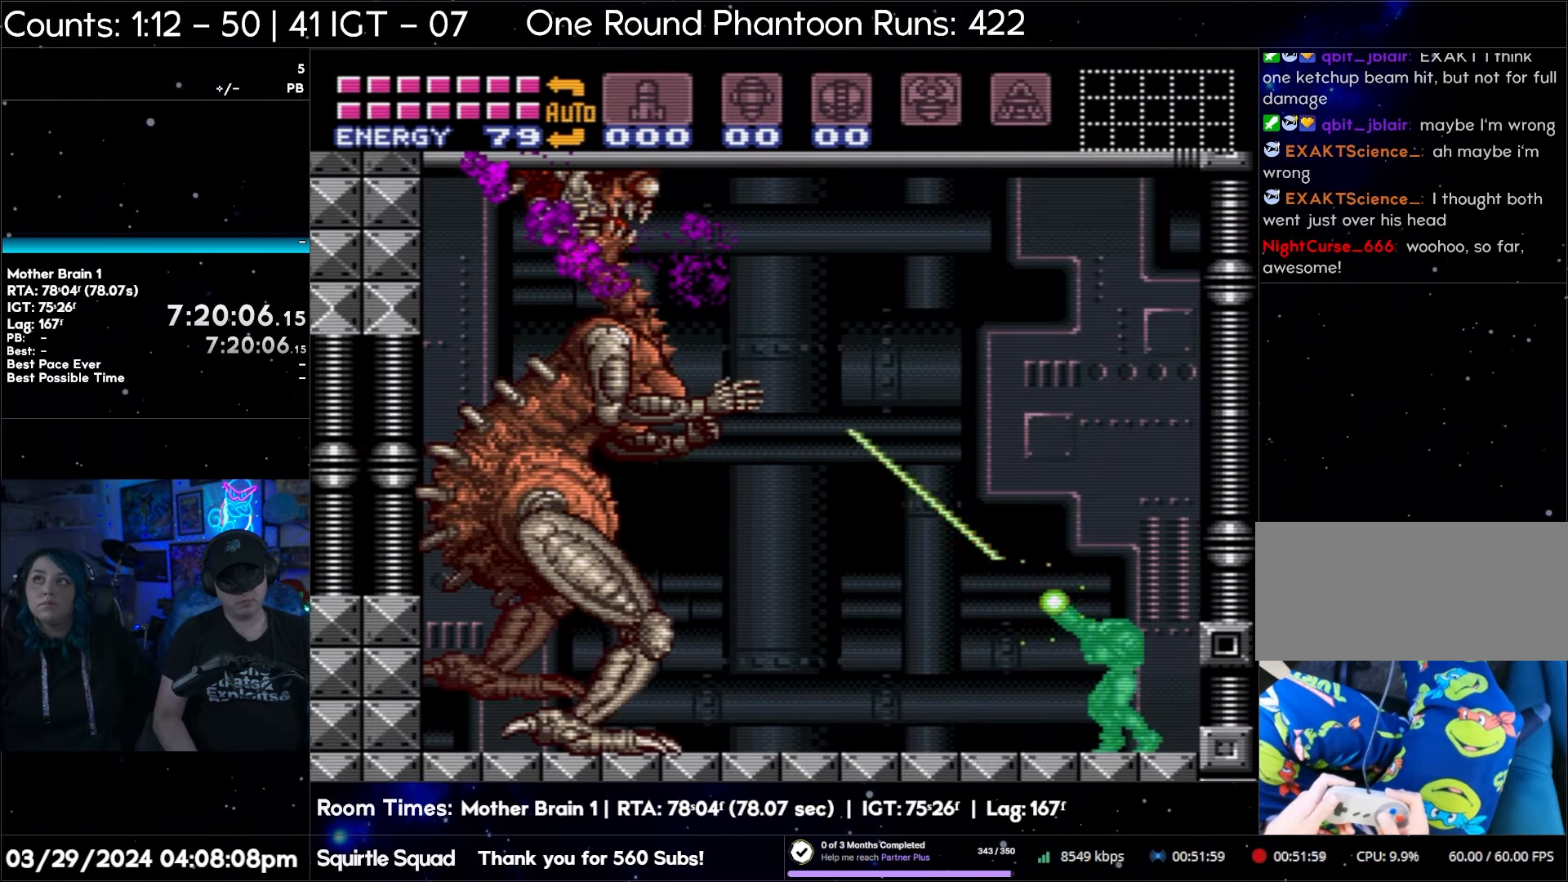
{"buttons": ["Y", "R1"], "events": []}
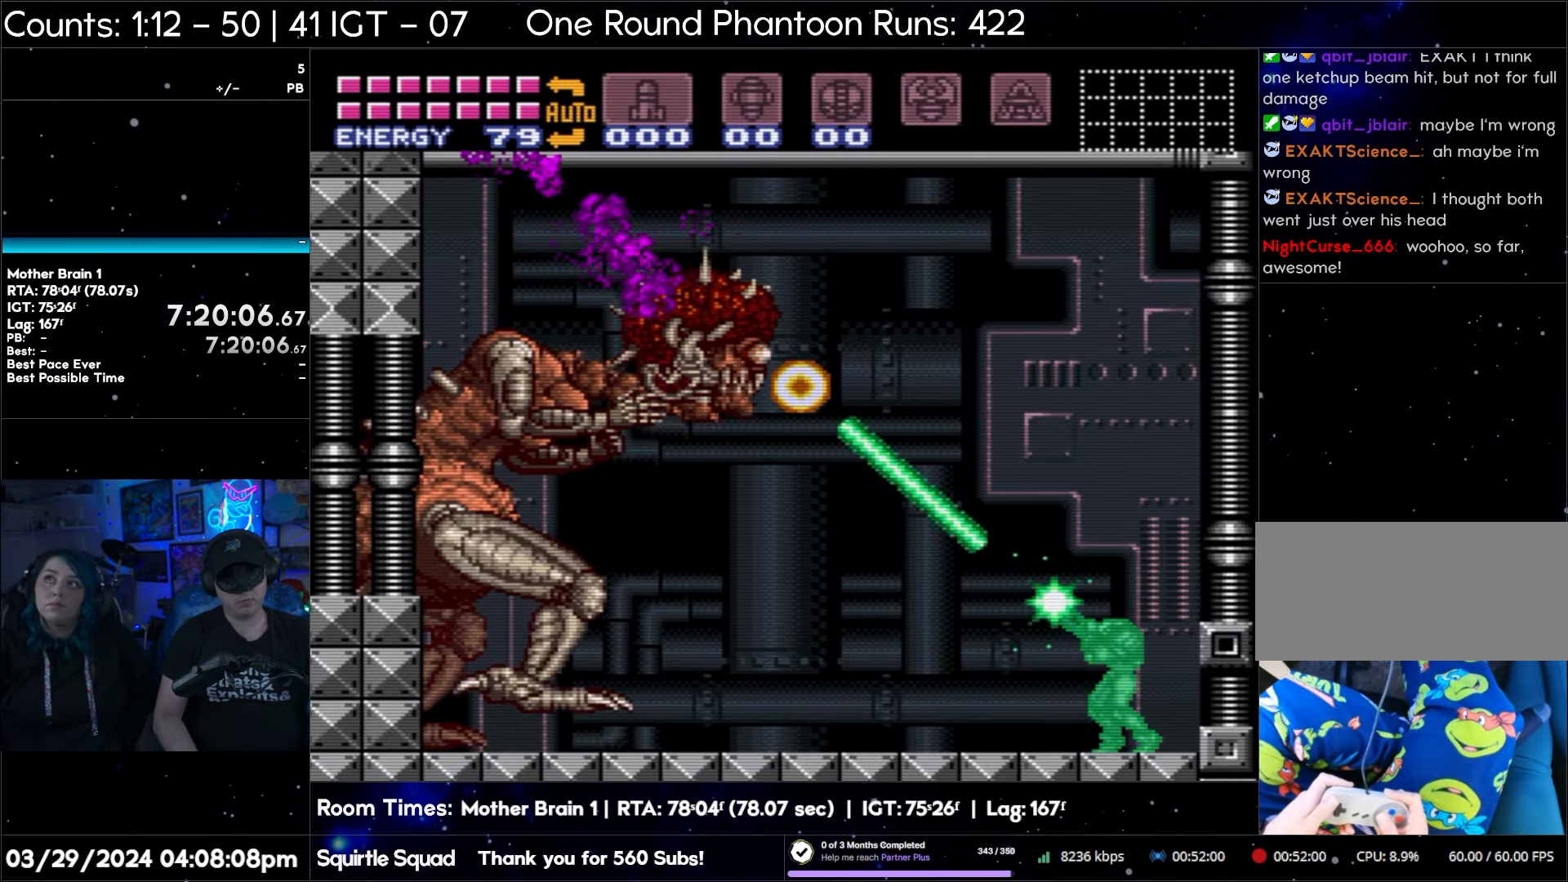
{"buttons": ["Y", "R1"], "events": []}
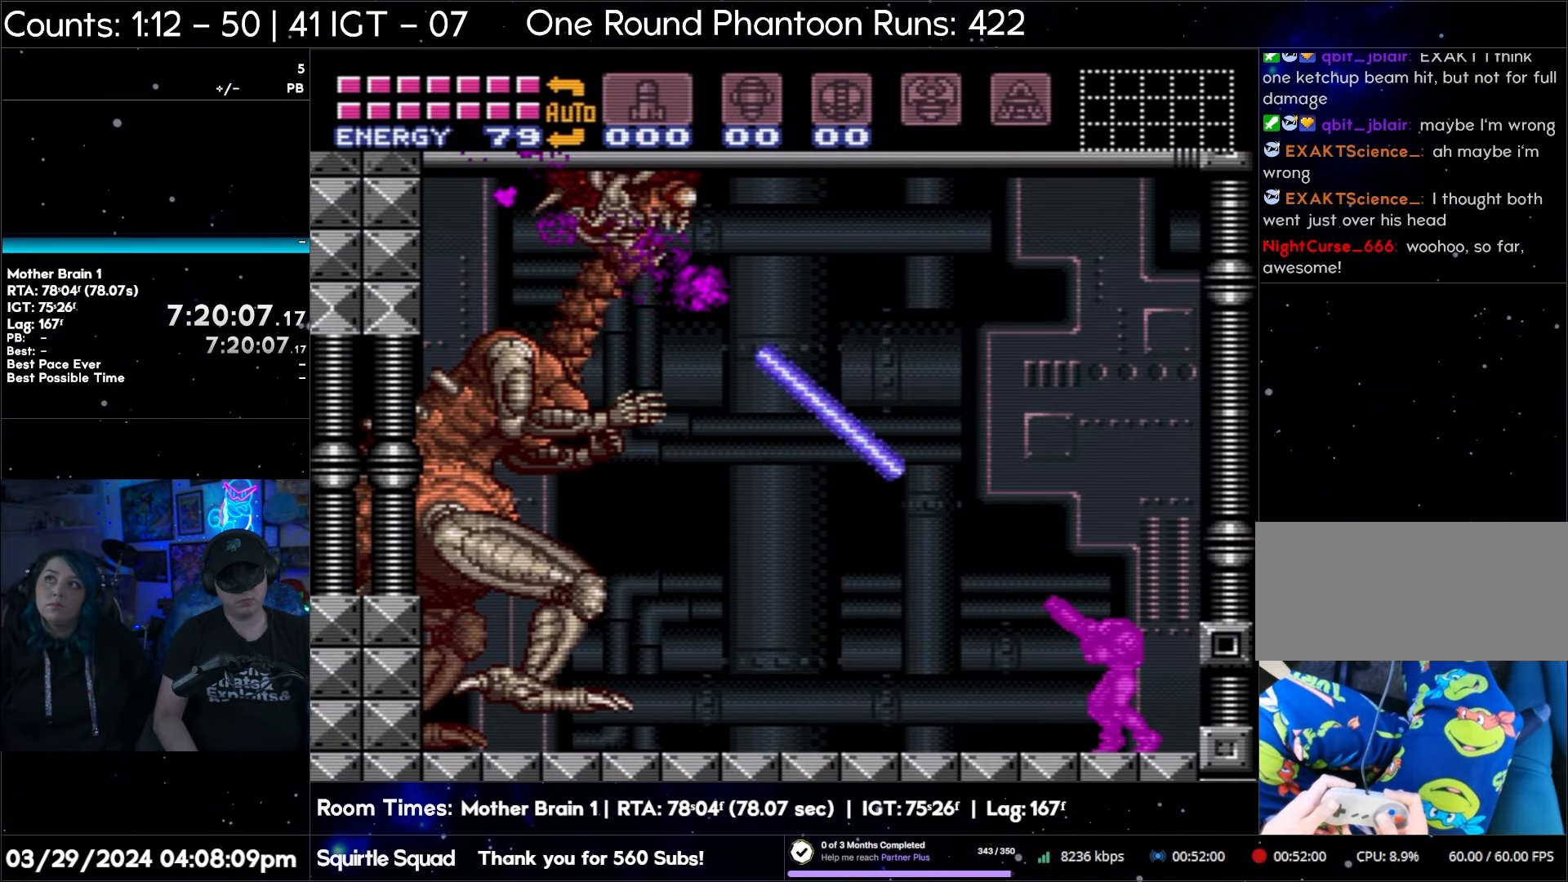
{"buttons": ["Y", "R1"], "events": []}
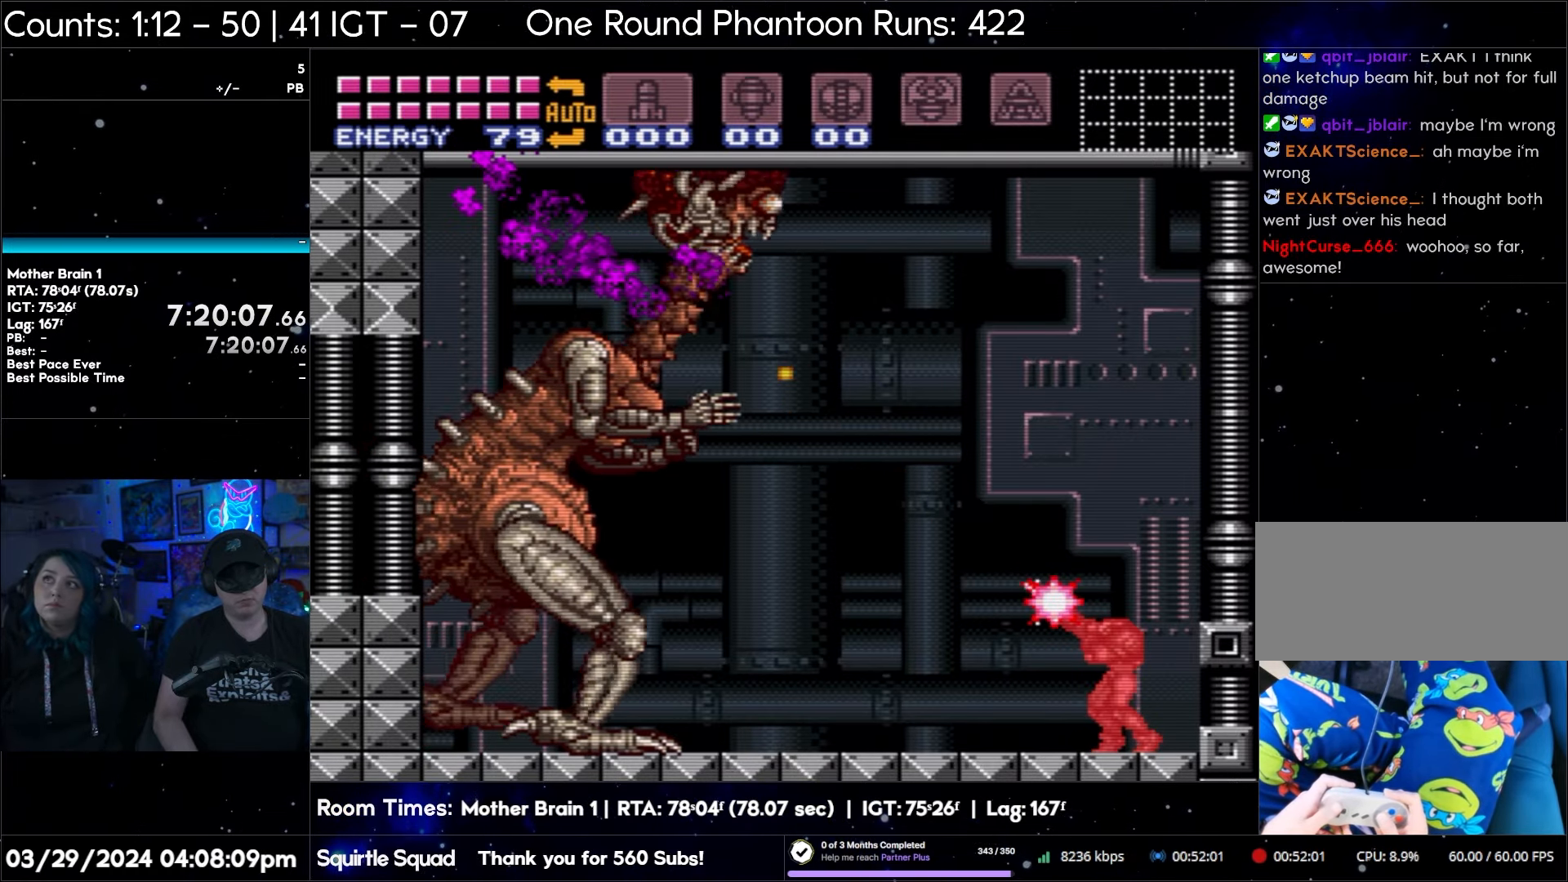
{"buttons": ["Y", "R1"], "events": []}
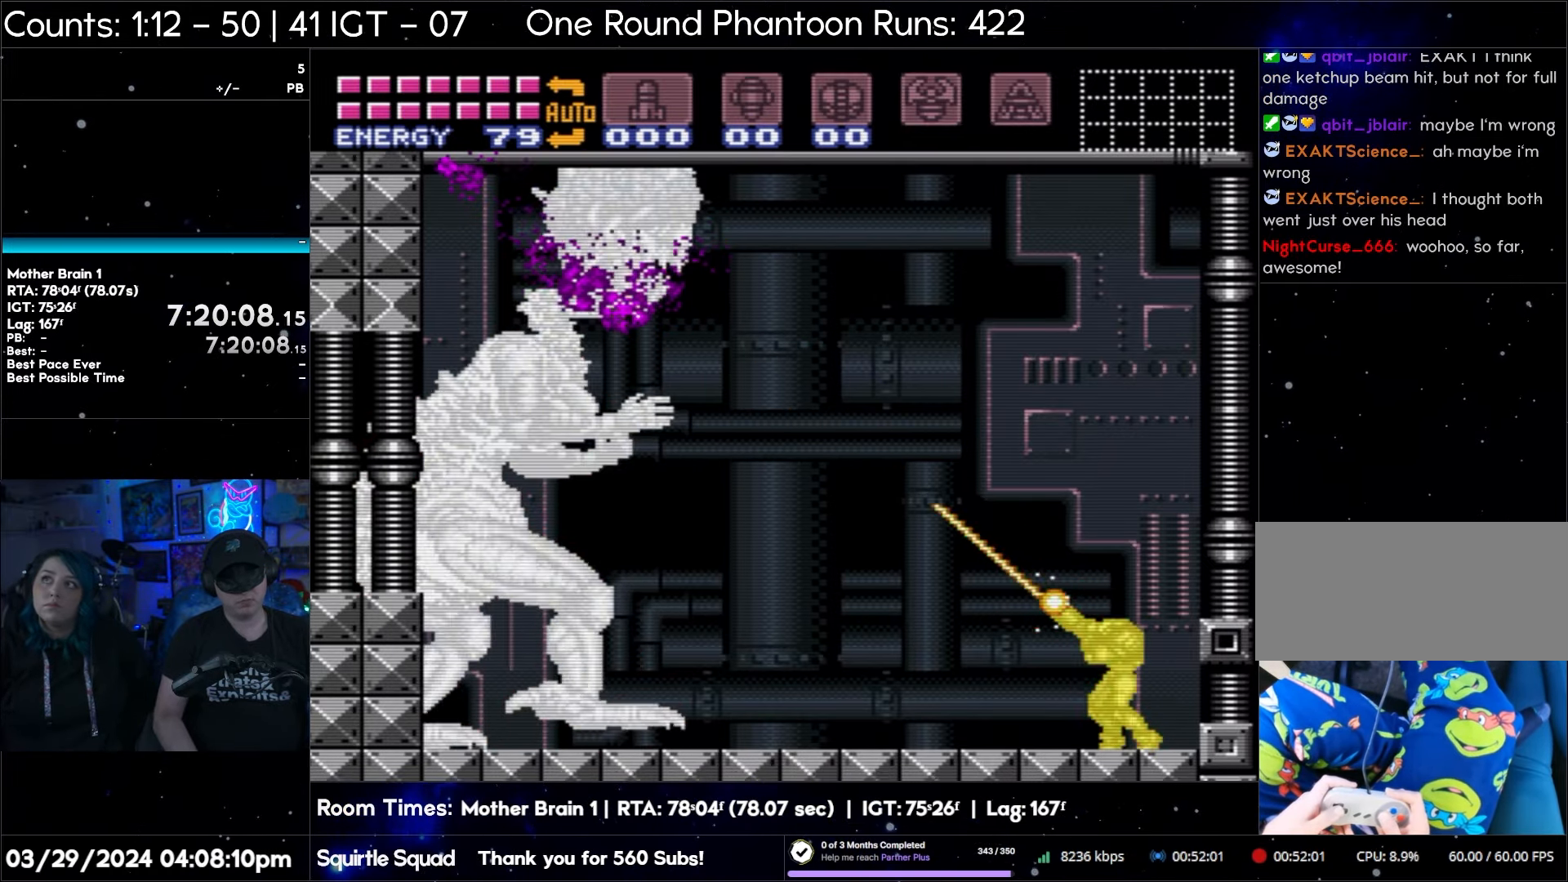
{"buttons": ["Y", "R1"], "events": []}
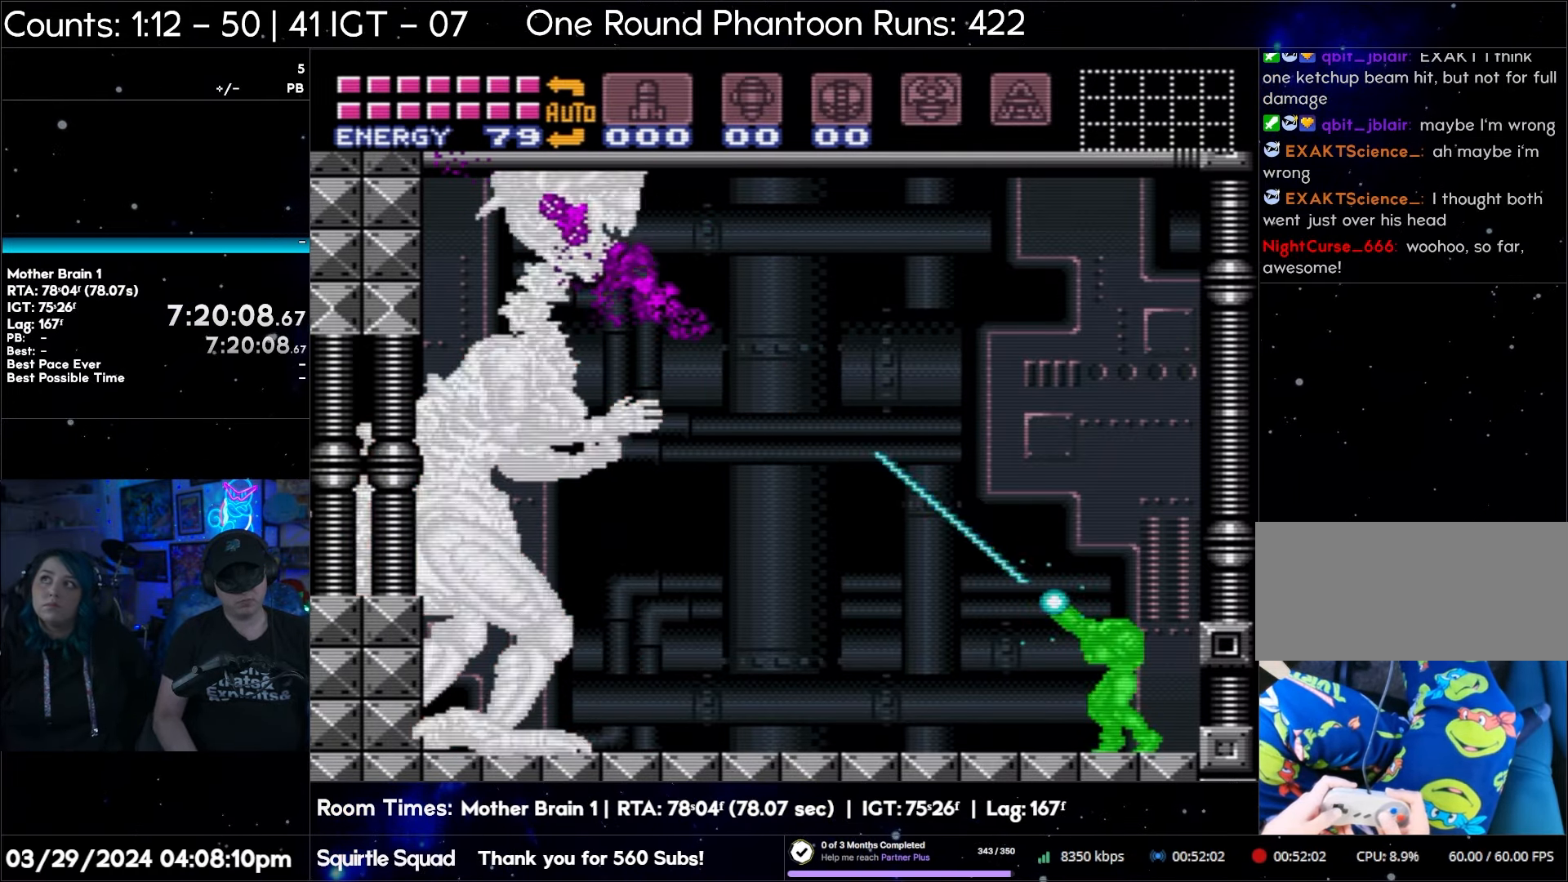
{"buttons": ["Y", "R1"], "events": []}
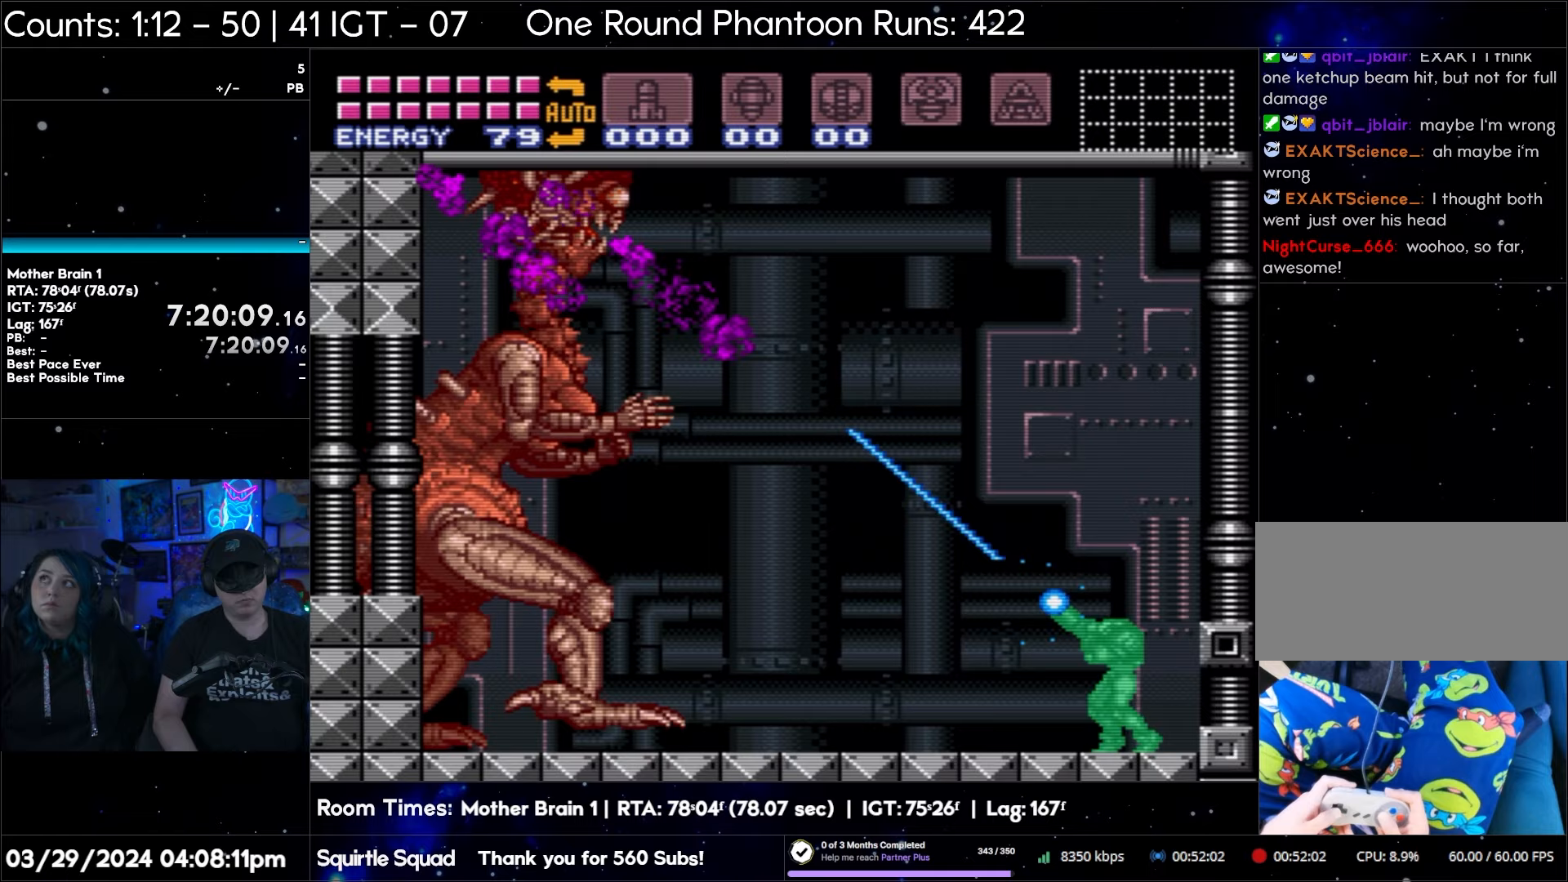
{"buttons": ["Y", "R1"], "events": []}
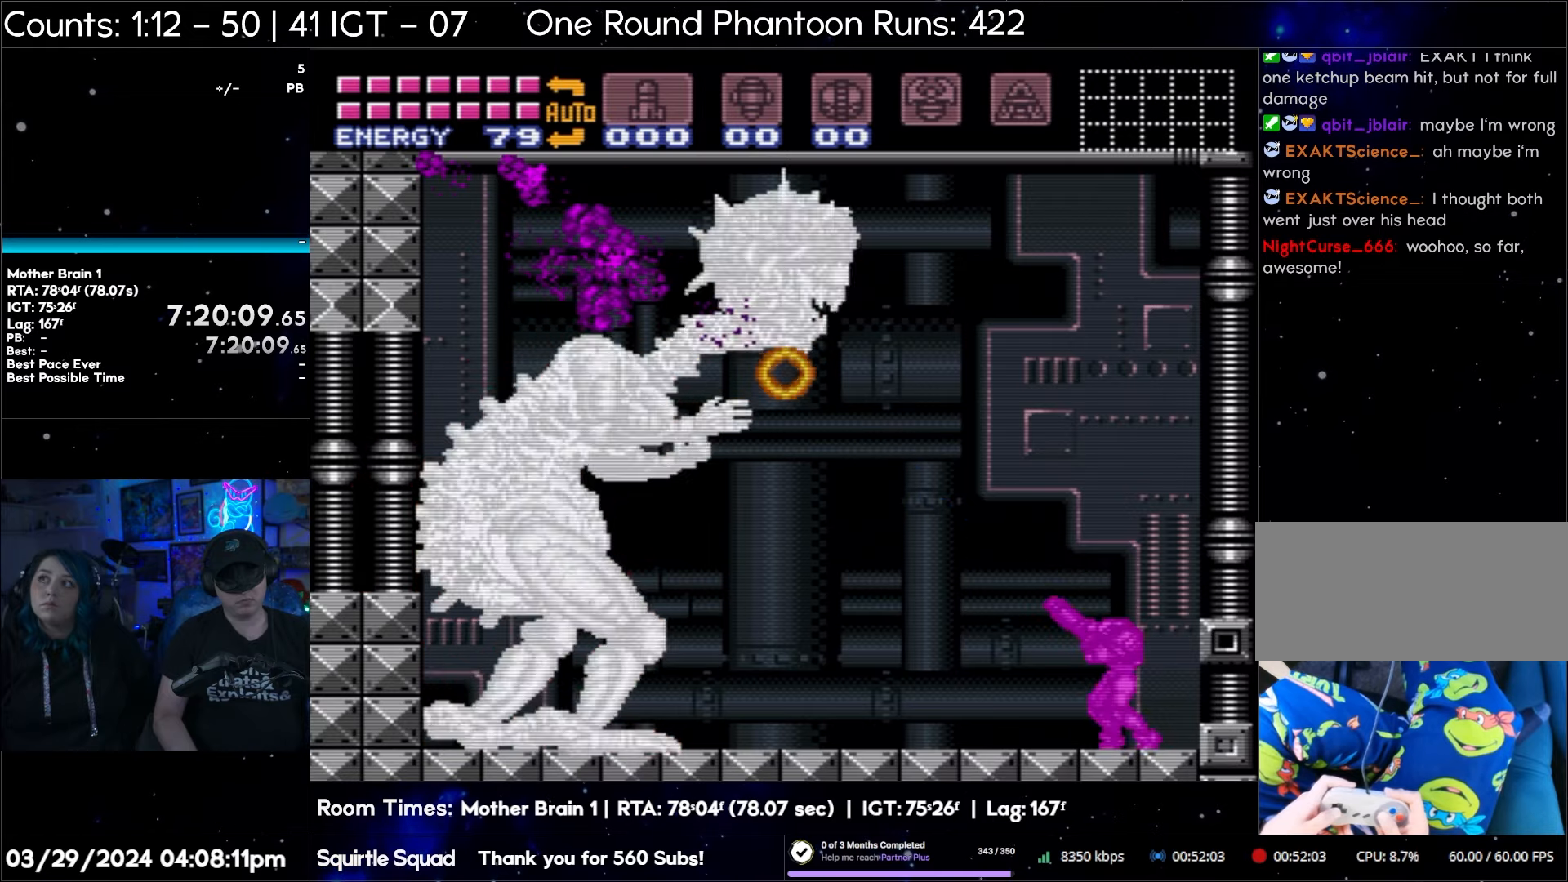
{"buttons": ["Y", "R1"], "events": []}
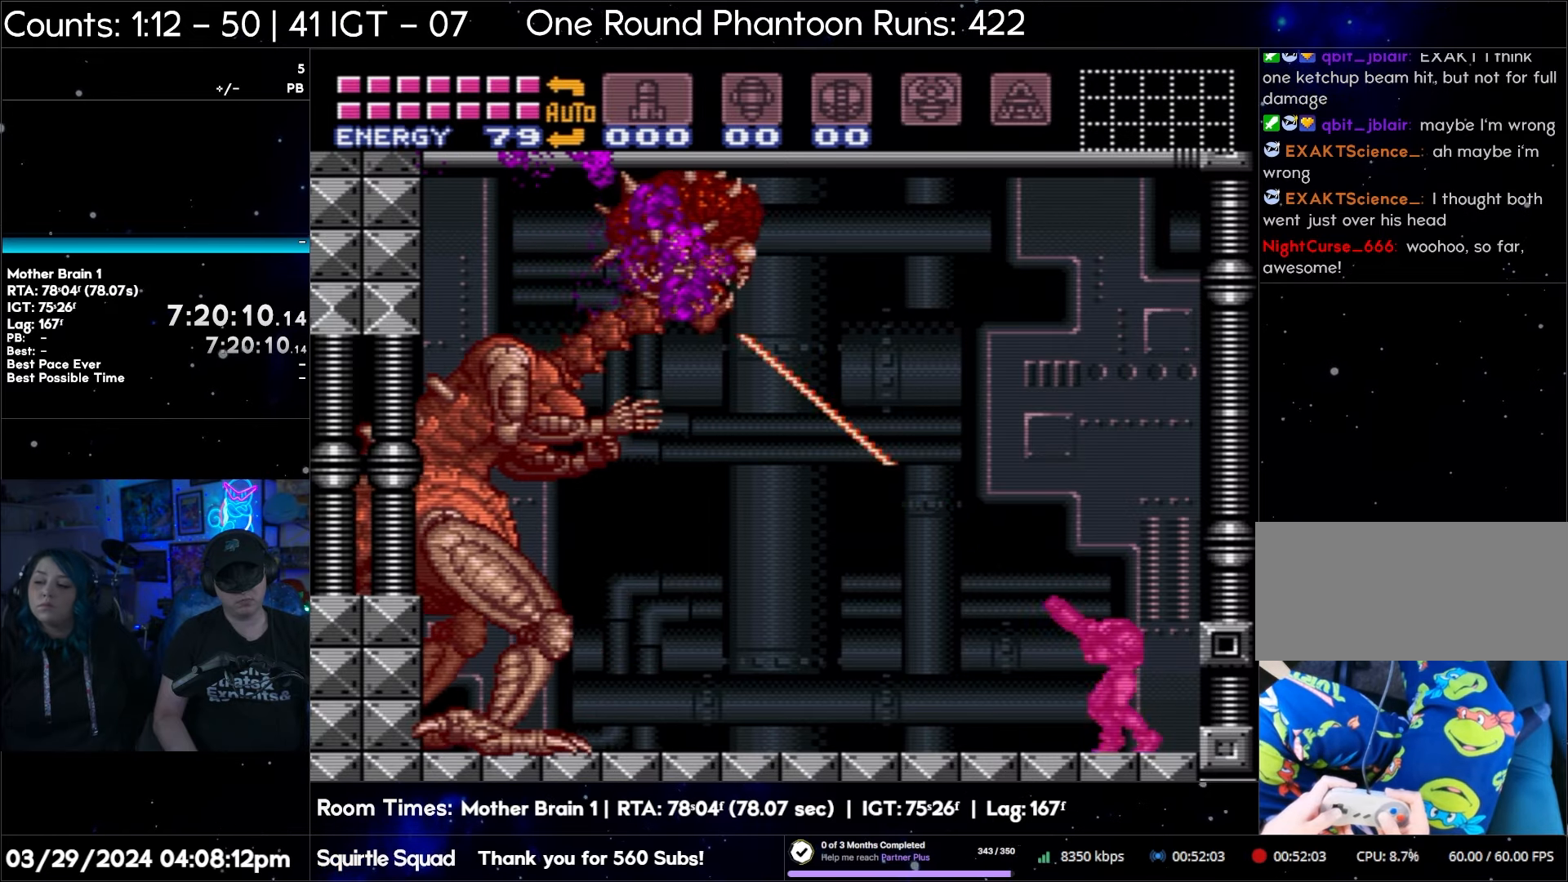
{"buttons": ["Y", "R1"], "events": []}
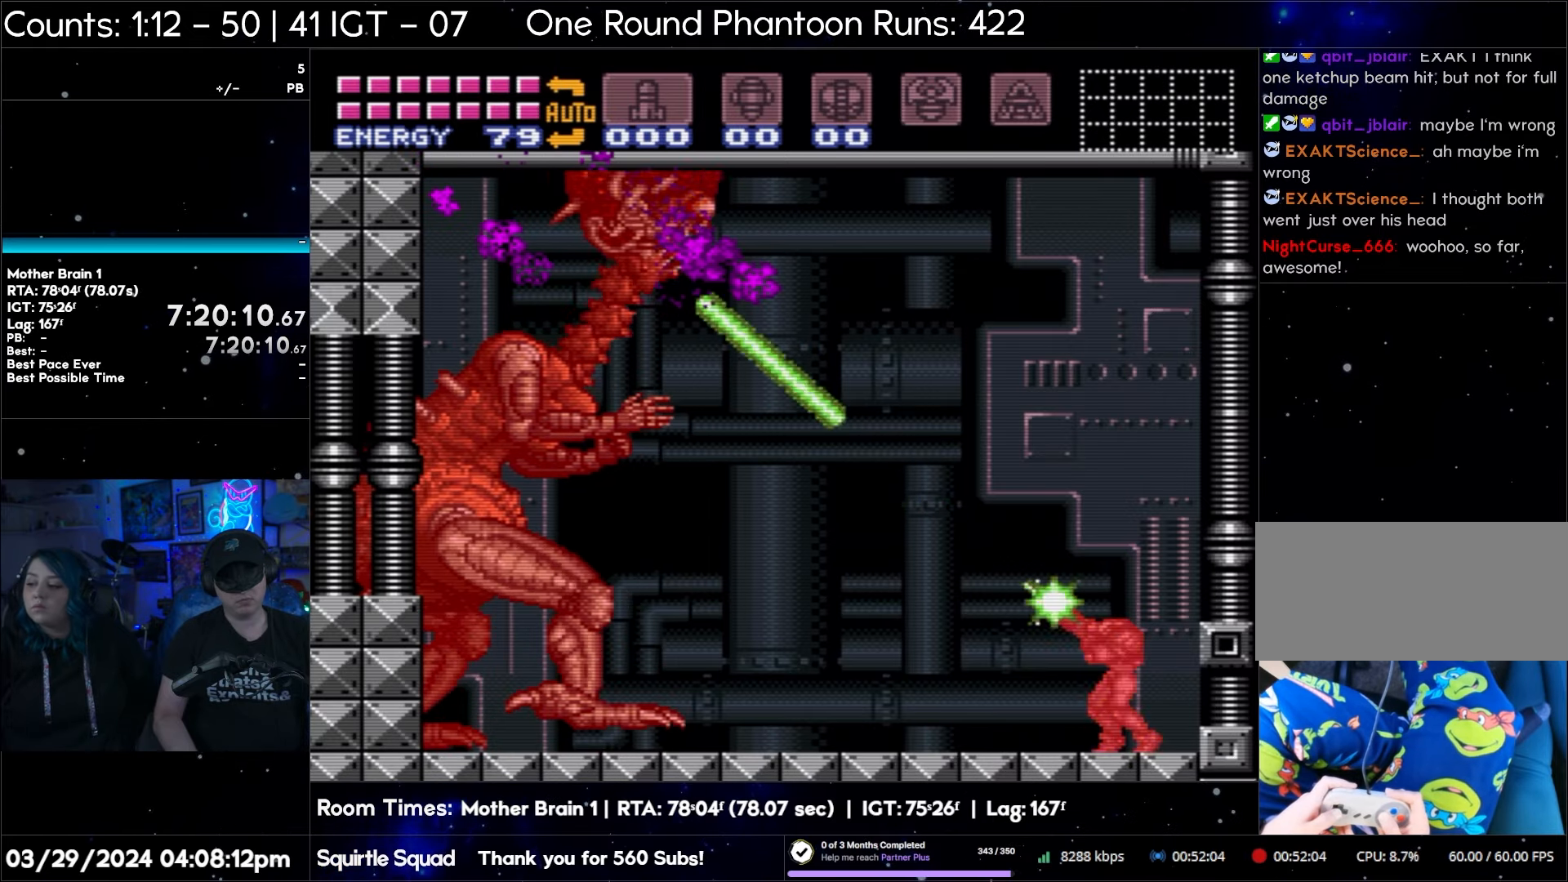
{"buttons": ["Y", "R1"], "events": []}
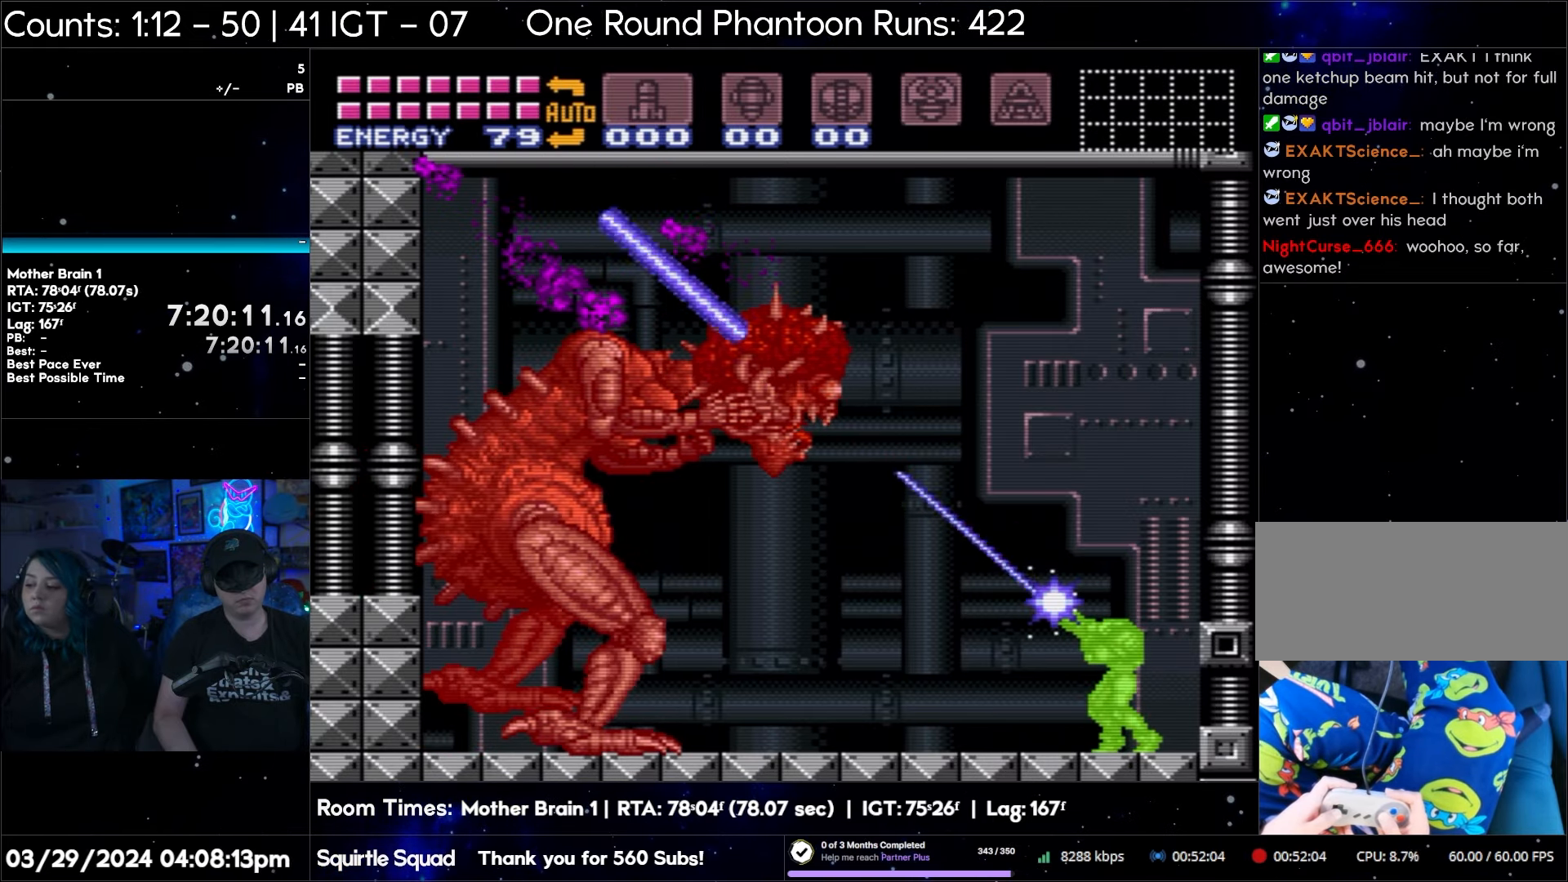
{"buttons": ["Y", "R1"], "events": []}
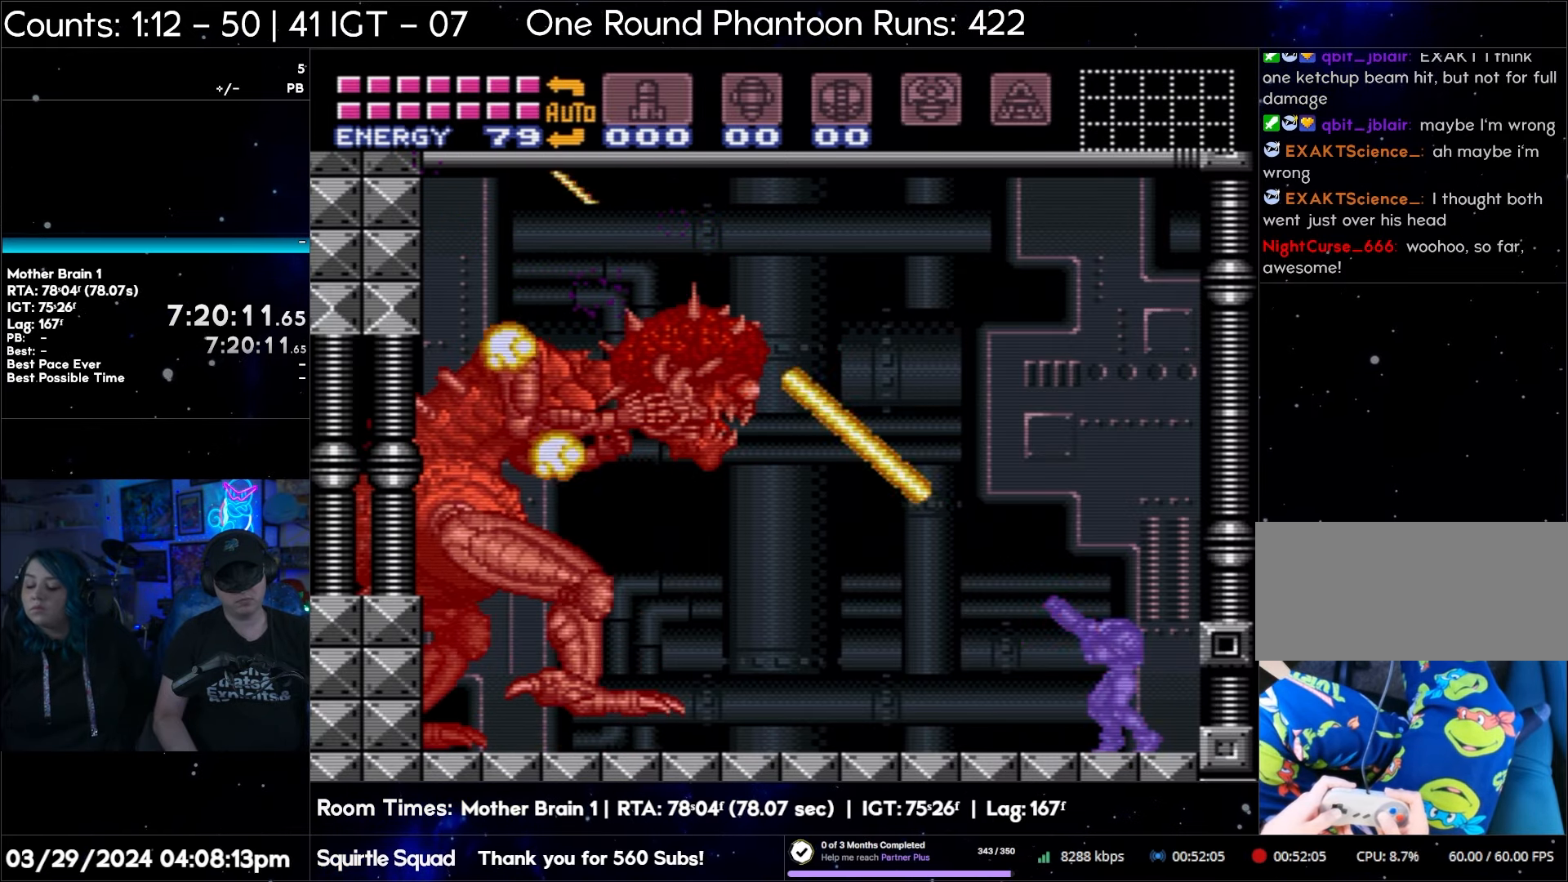
{"buttons": ["A"], "events": [[383, "Y", "up"], [433, "R1", "up"], [483, "A", "down"]]}
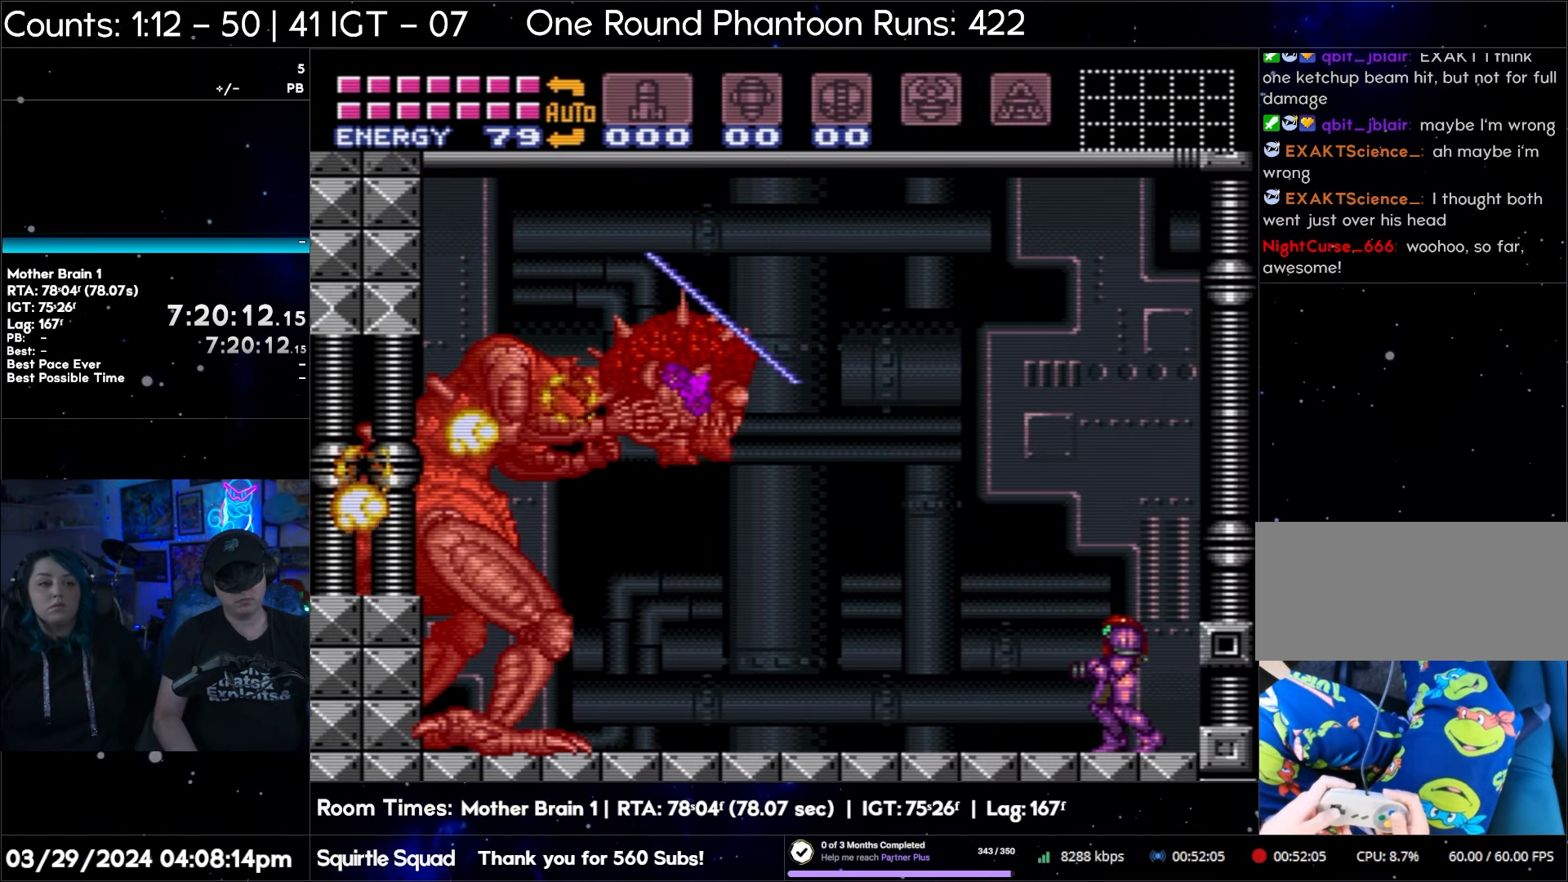
{"buttons": ["A", "DPAD_LEFT"], "events": [[200, "DPAD_LEFT", "down"]]}
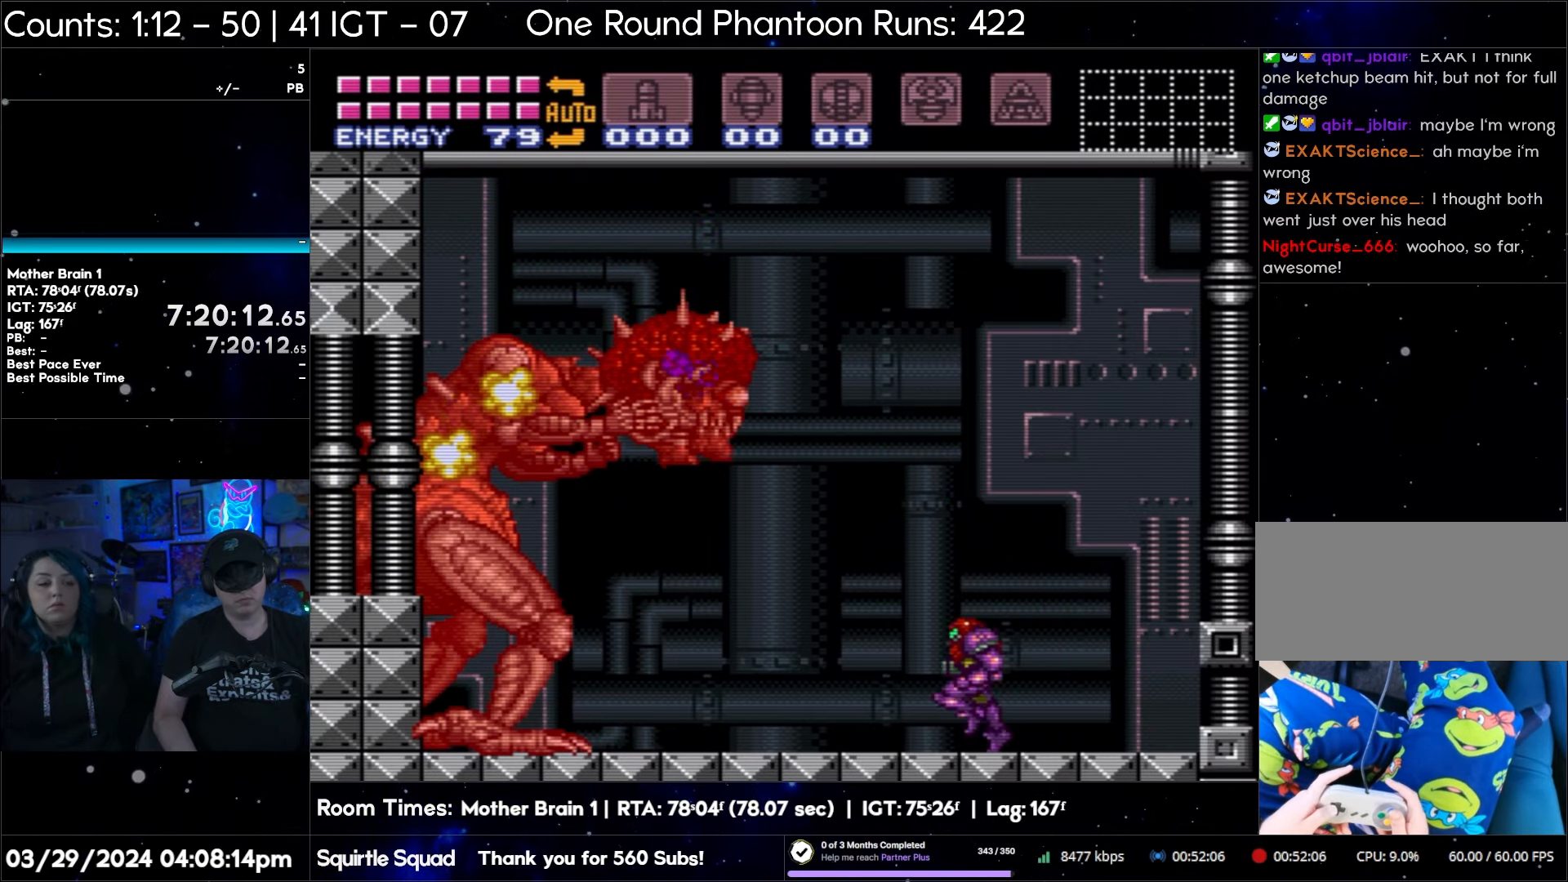
{"buttons": ["A", "DPAD_LEFT"], "events": []}
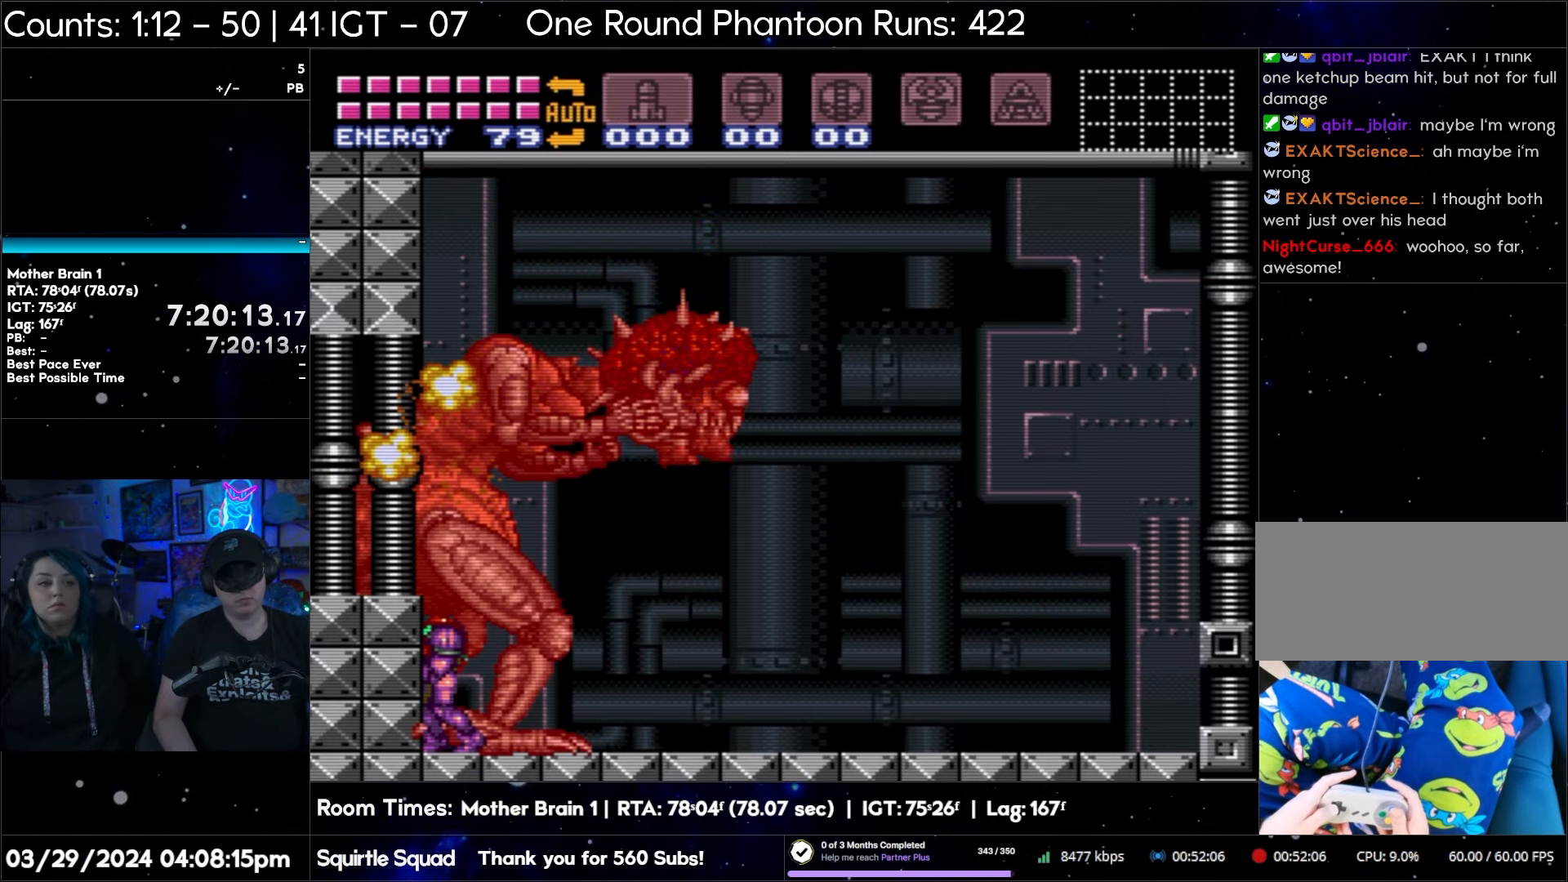
{"buttons": ["A", "DPAD_LEFT"], "events": []}
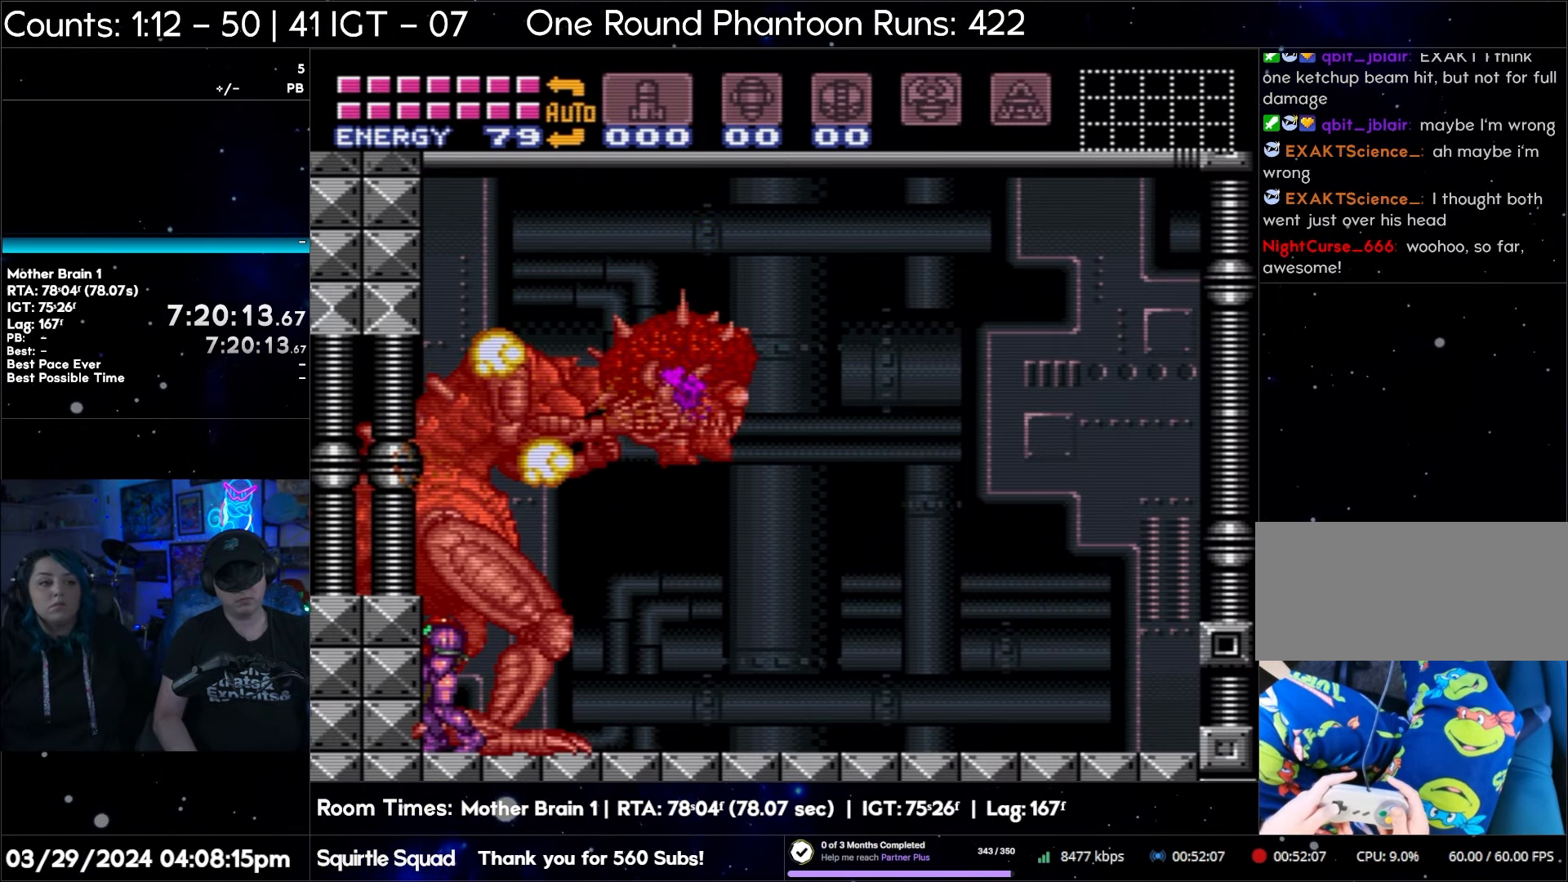
{"buttons": ["A", "DPAD_LEFT"], "events": [[67, "DPAD_LEFT", "up"], [217, "DPAD_LEFT", "down"]]}